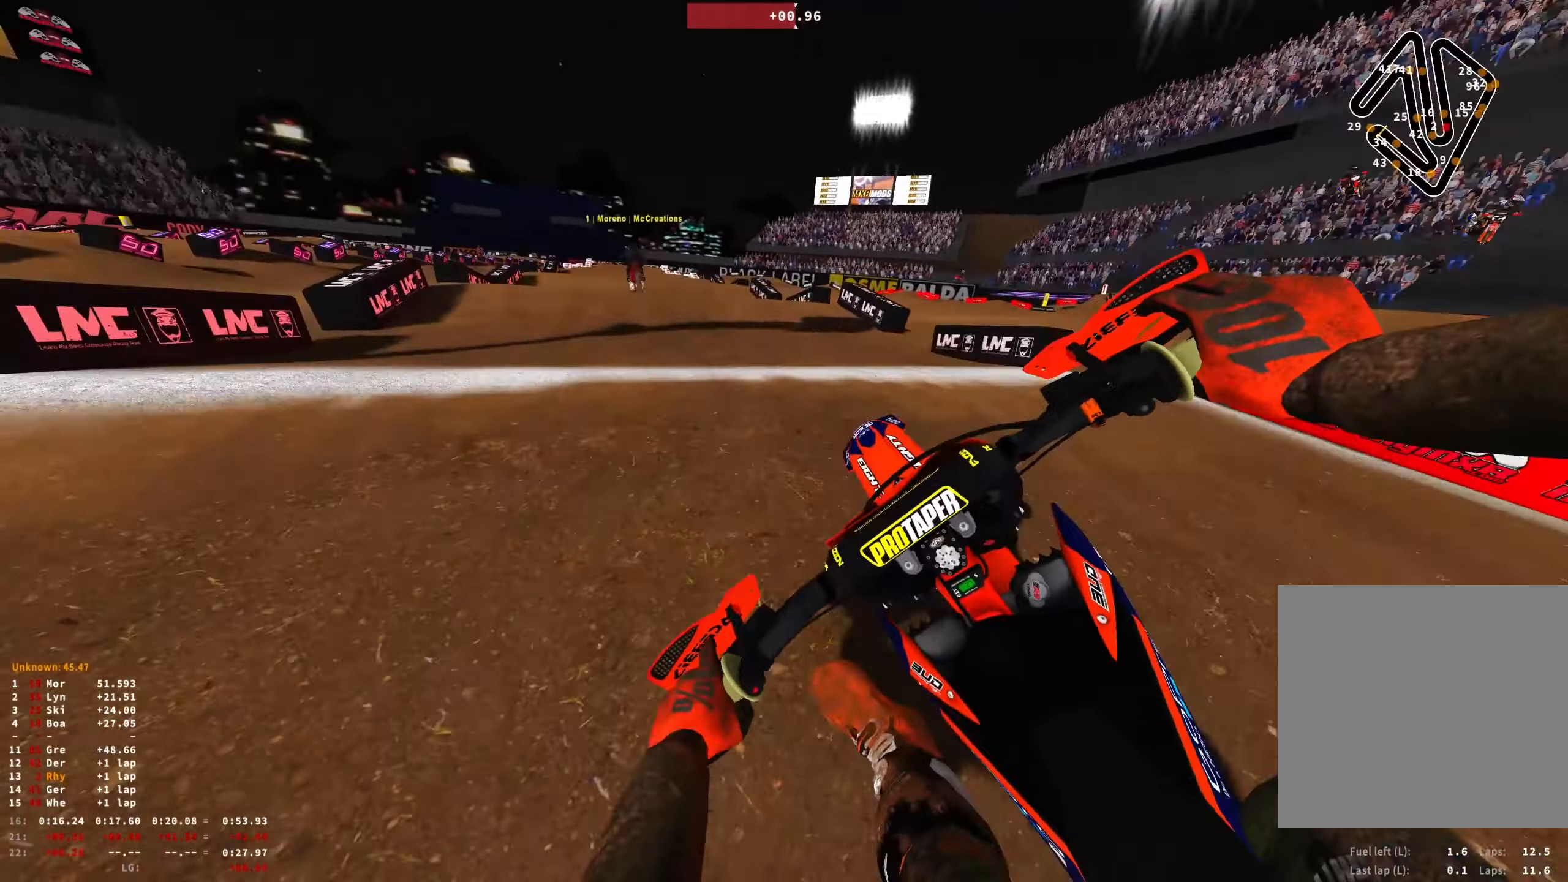
Gameplay with a controller (Xbox layout); each line is a JSON object with the inputs held at the frame after it. "events" lists button and stick changes between this image and that frame as [ms after this image, input, new state], when the widget could be followed in between.
{"buttons": ["R1"], "left_stick": "center", "right_stick": "down", "events": [[17, "right_stick", "up"], [183, "R1", "down"], [233, "R2", "up"], [283, "right_stick", "center"], [367, "left_stick", "center"], [367, "right_stick", "down"]]}
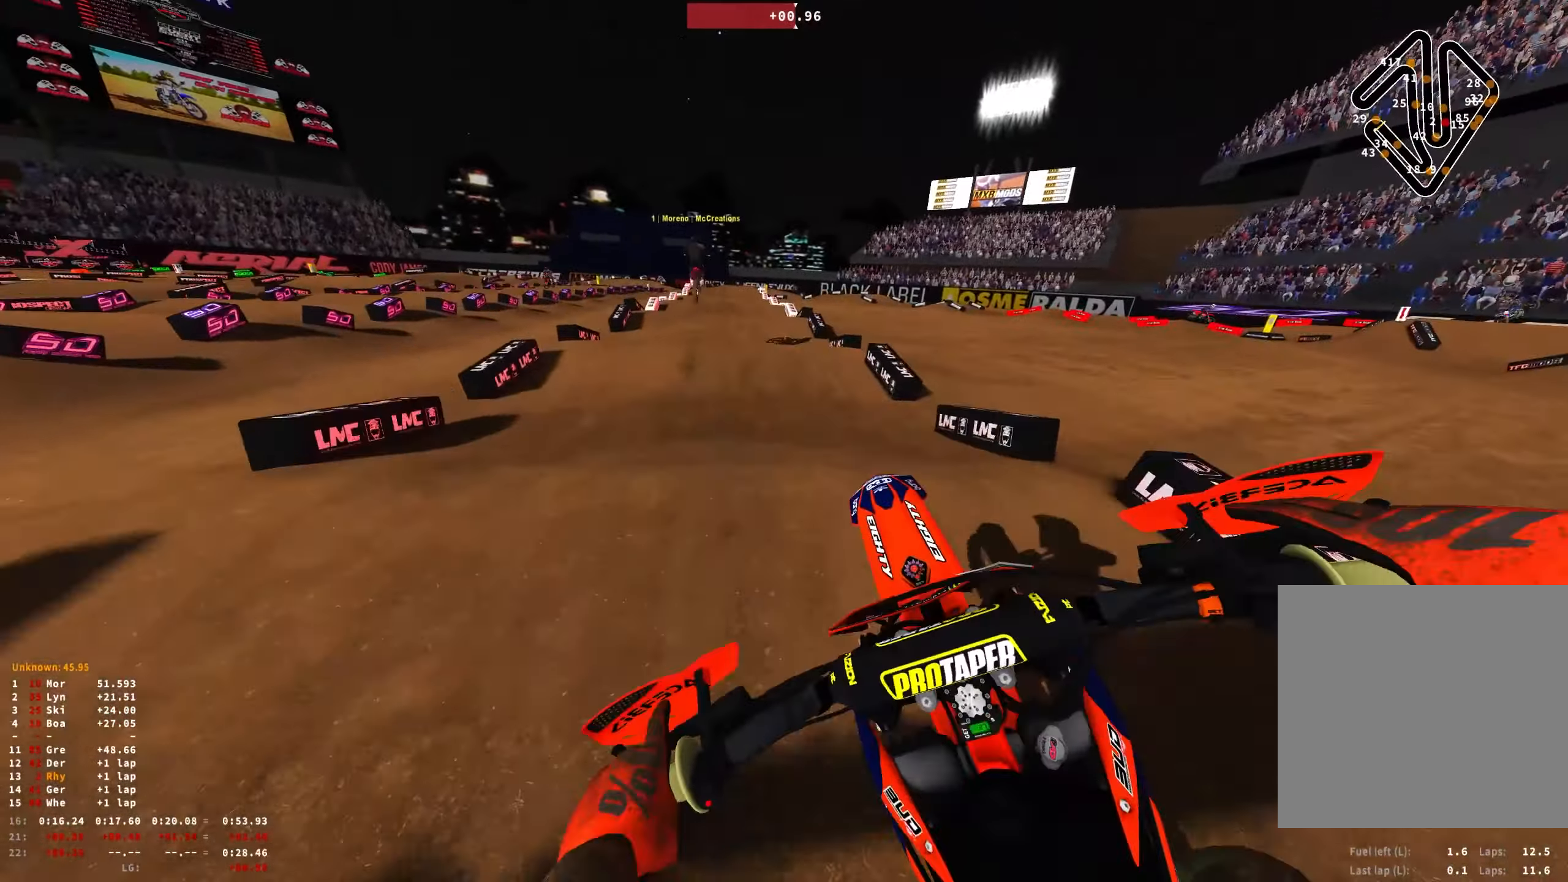
{"buttons": ["R1", "R2"], "left_stick": "up-left", "right_stick": "up", "events": [[200, "R1", "up"], [317, "R2", "down"], [350, "right_stick", "center"], [433, "left_stick", "up-left"], [467, "right_stick", "up"], [483, "R1", "down"]]}
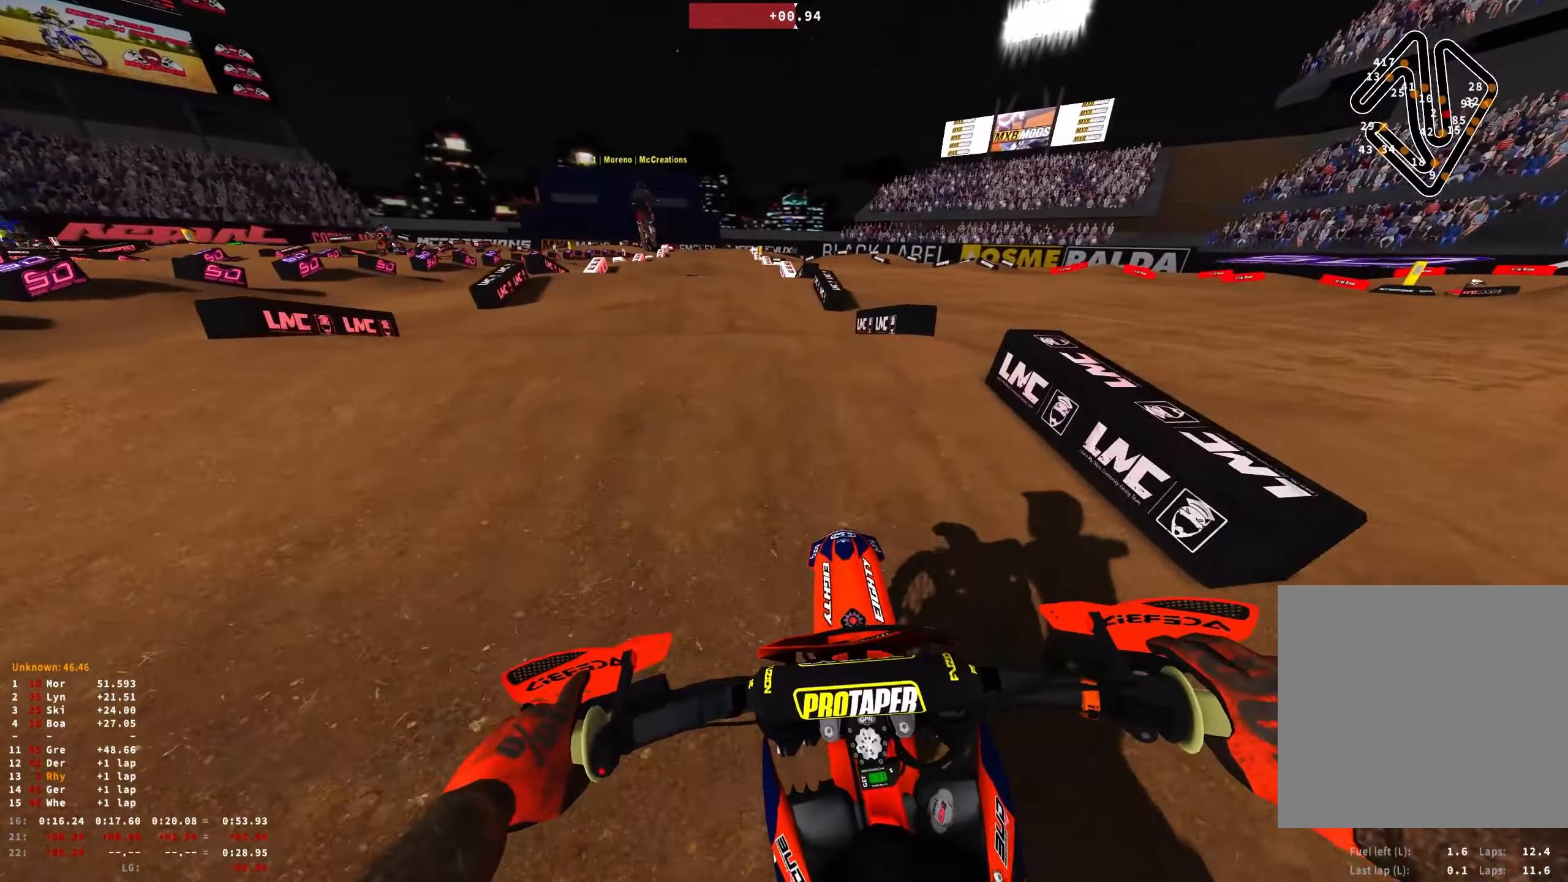
{"buttons": ["R1"], "left_stick": "center", "right_stick": "down", "events": [[117, "R2", "up"], [133, "right_stick", "center"], [217, "left_stick", "center"], [217, "right_stick", "down"]]}
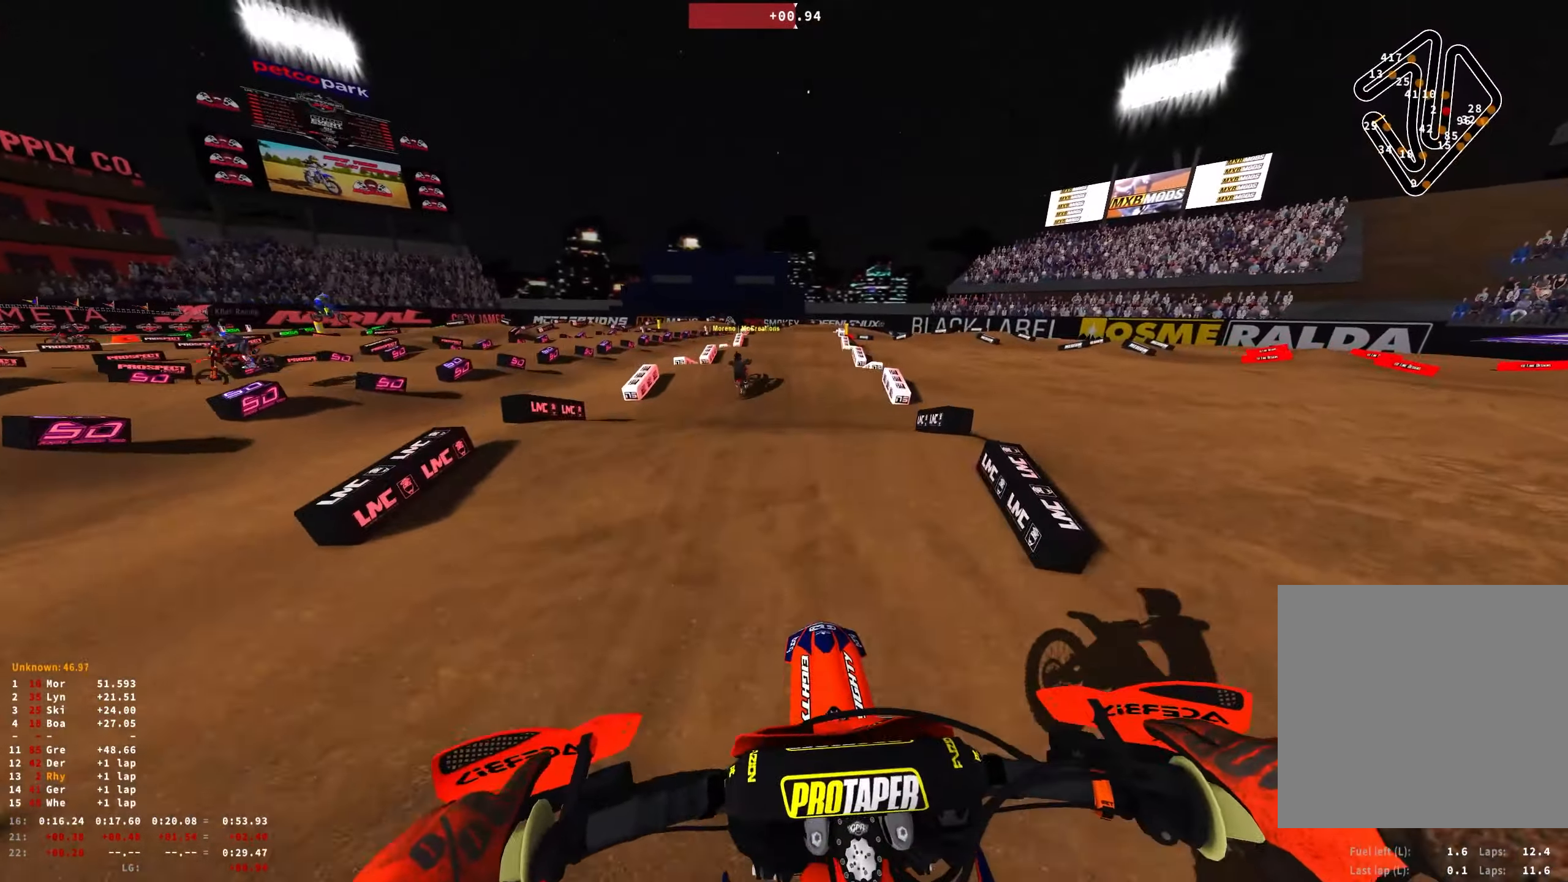
{"buttons": ["R2"], "left_stick": "center", "right_stick": "center", "events": [[100, "R2", "down"], [100, "left_stick", "up-left"], [267, "right_stick", "center"], [417, "left_stick", "center"], [500, "R1", "up"]]}
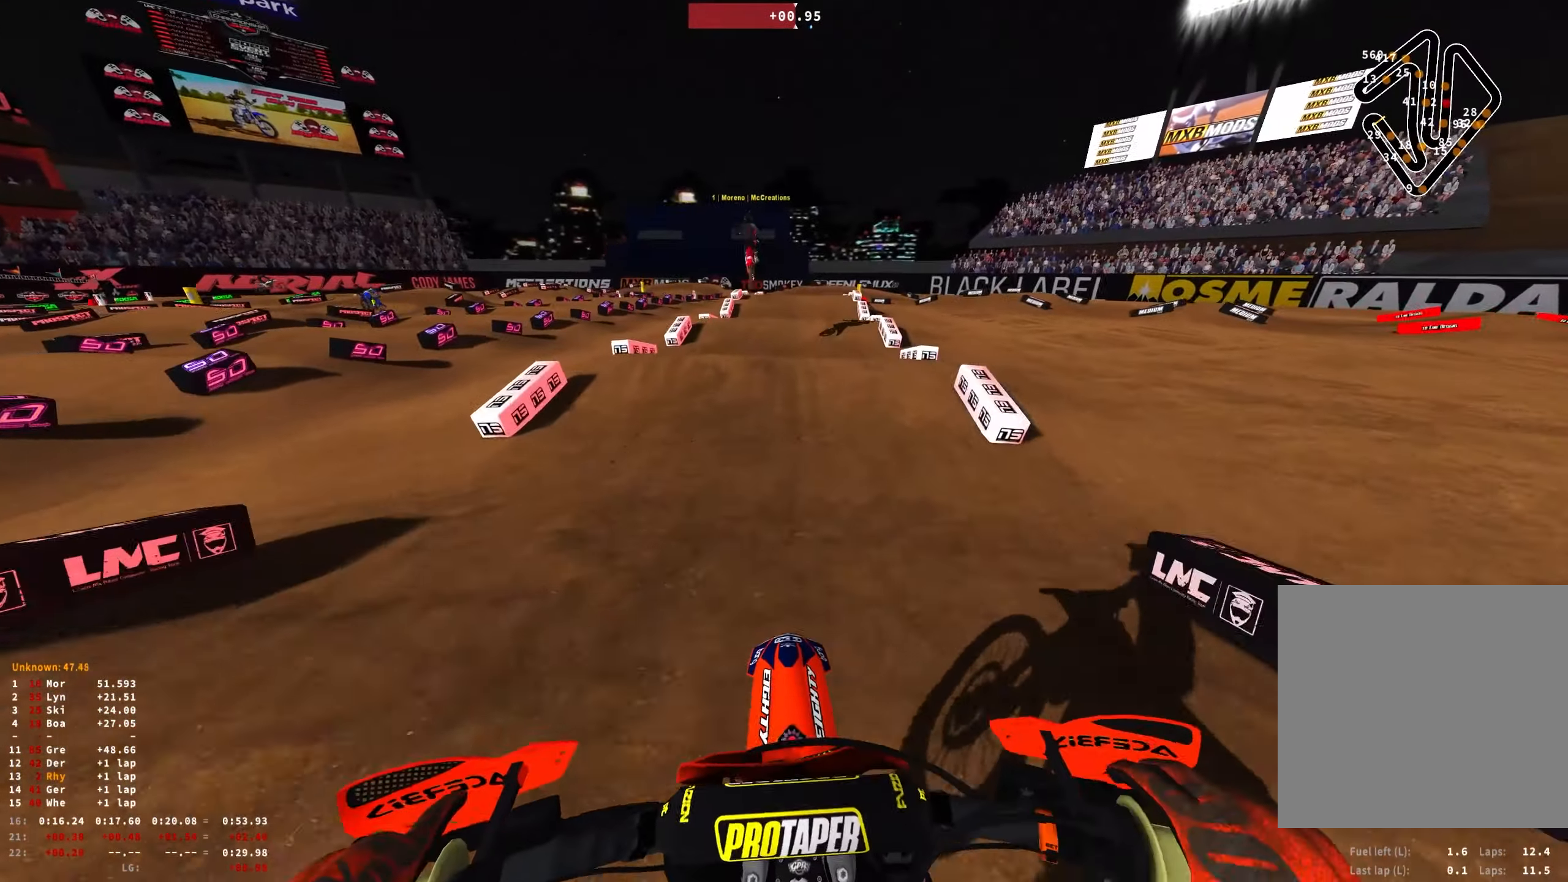
{"buttons": ["R2"], "left_stick": "center", "right_stick": "center", "events": [[250, "right_stick", "down"], [450, "right_stick", "center"]]}
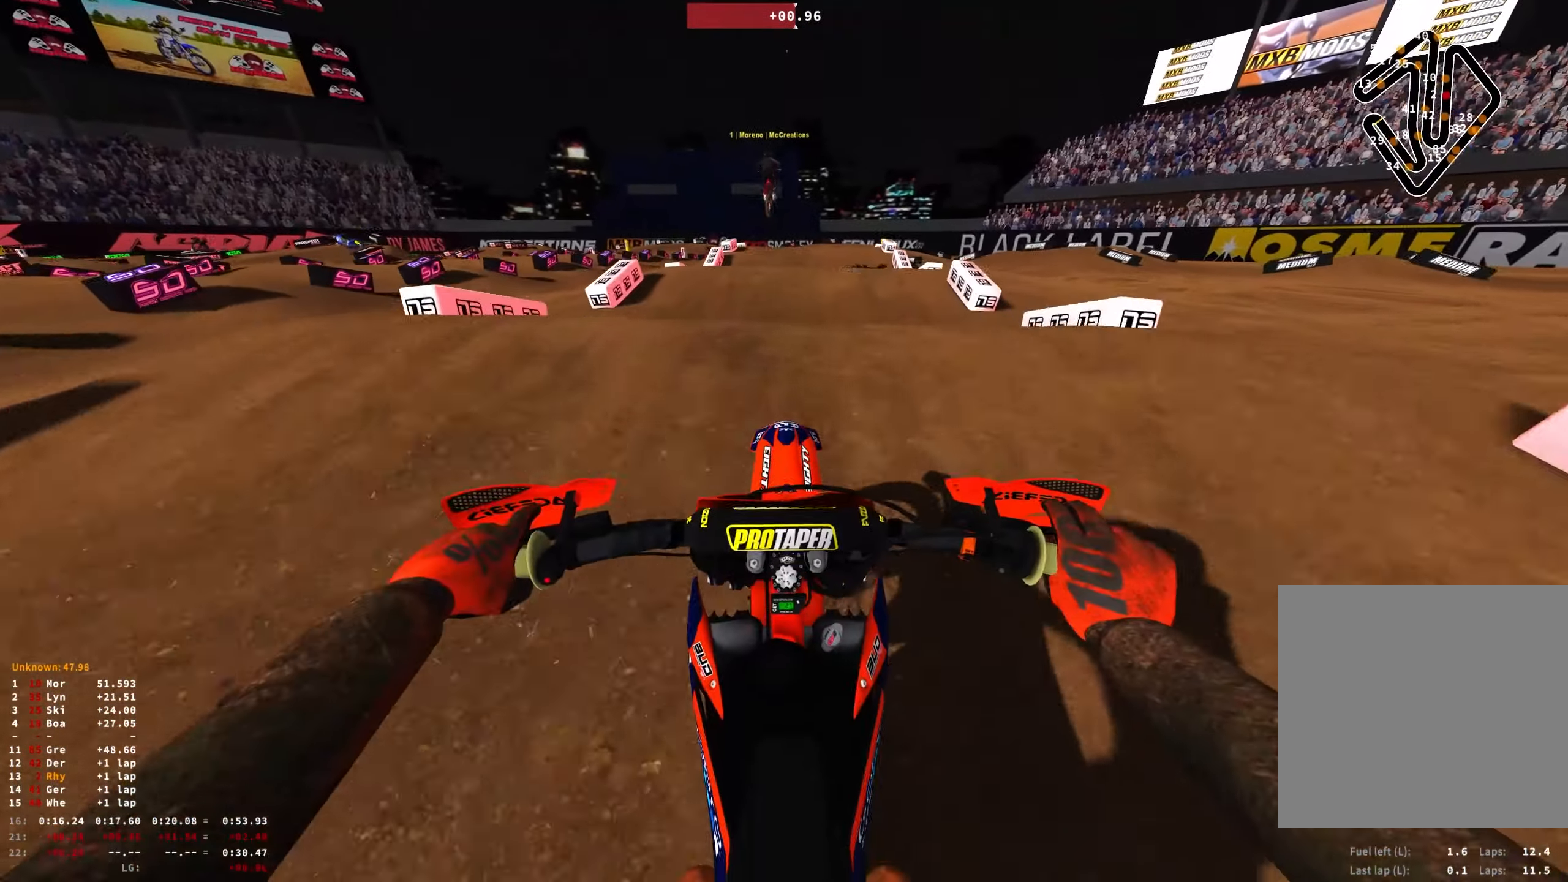
{"buttons": ["R2"], "left_stick": "center", "right_stick": "center", "events": [[67, "right_stick", "up"], [467, "right_stick", "center"]]}
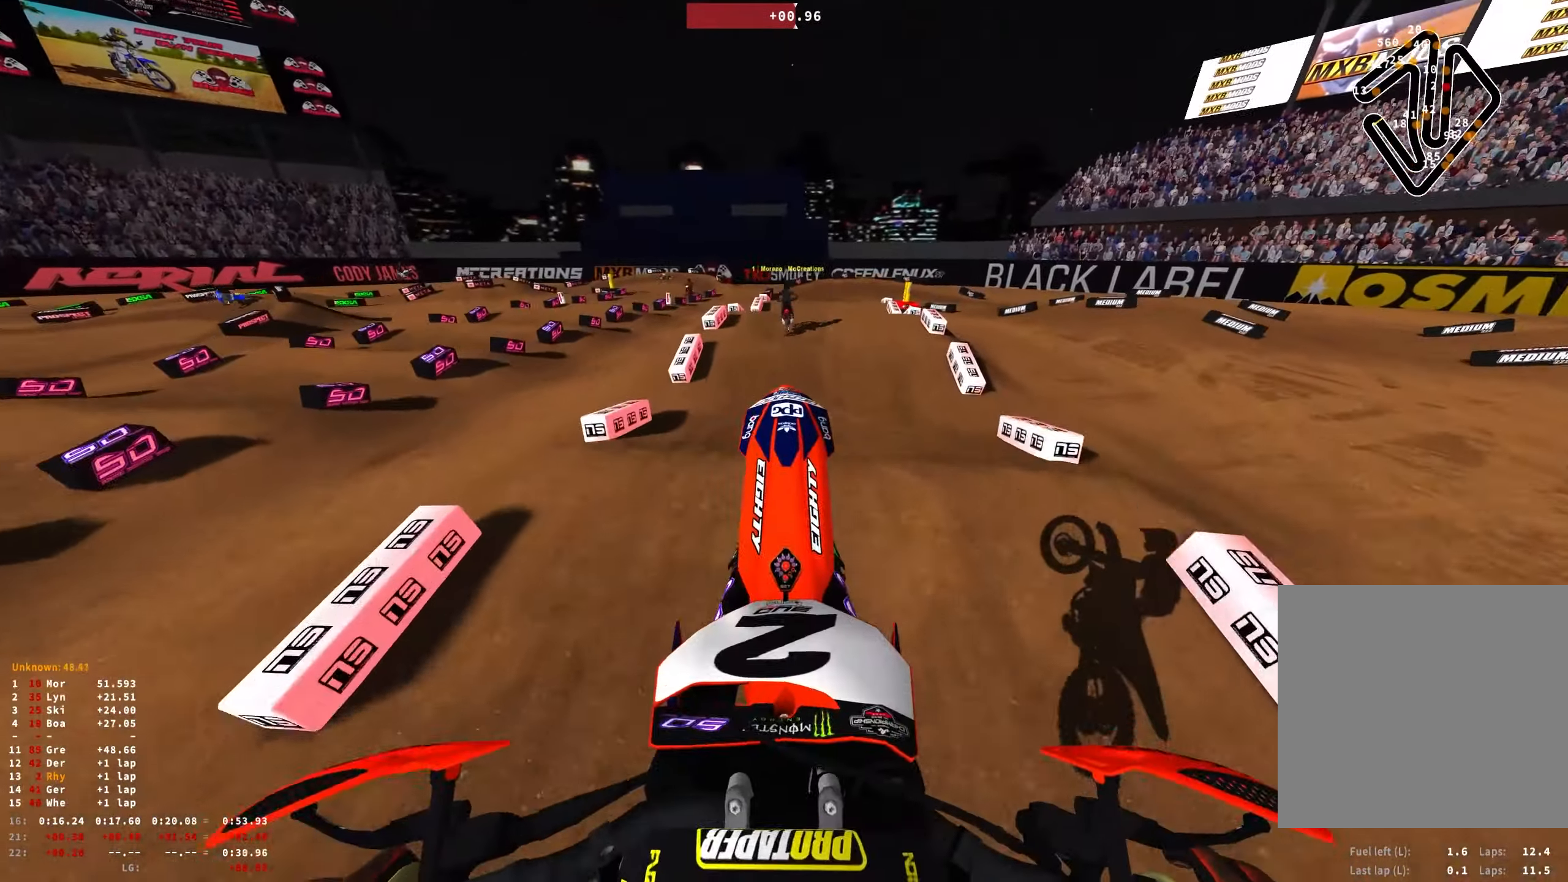
{"buttons": ["R2"], "left_stick": "center", "right_stick": "up", "events": [[250, "right_stick", "up"]]}
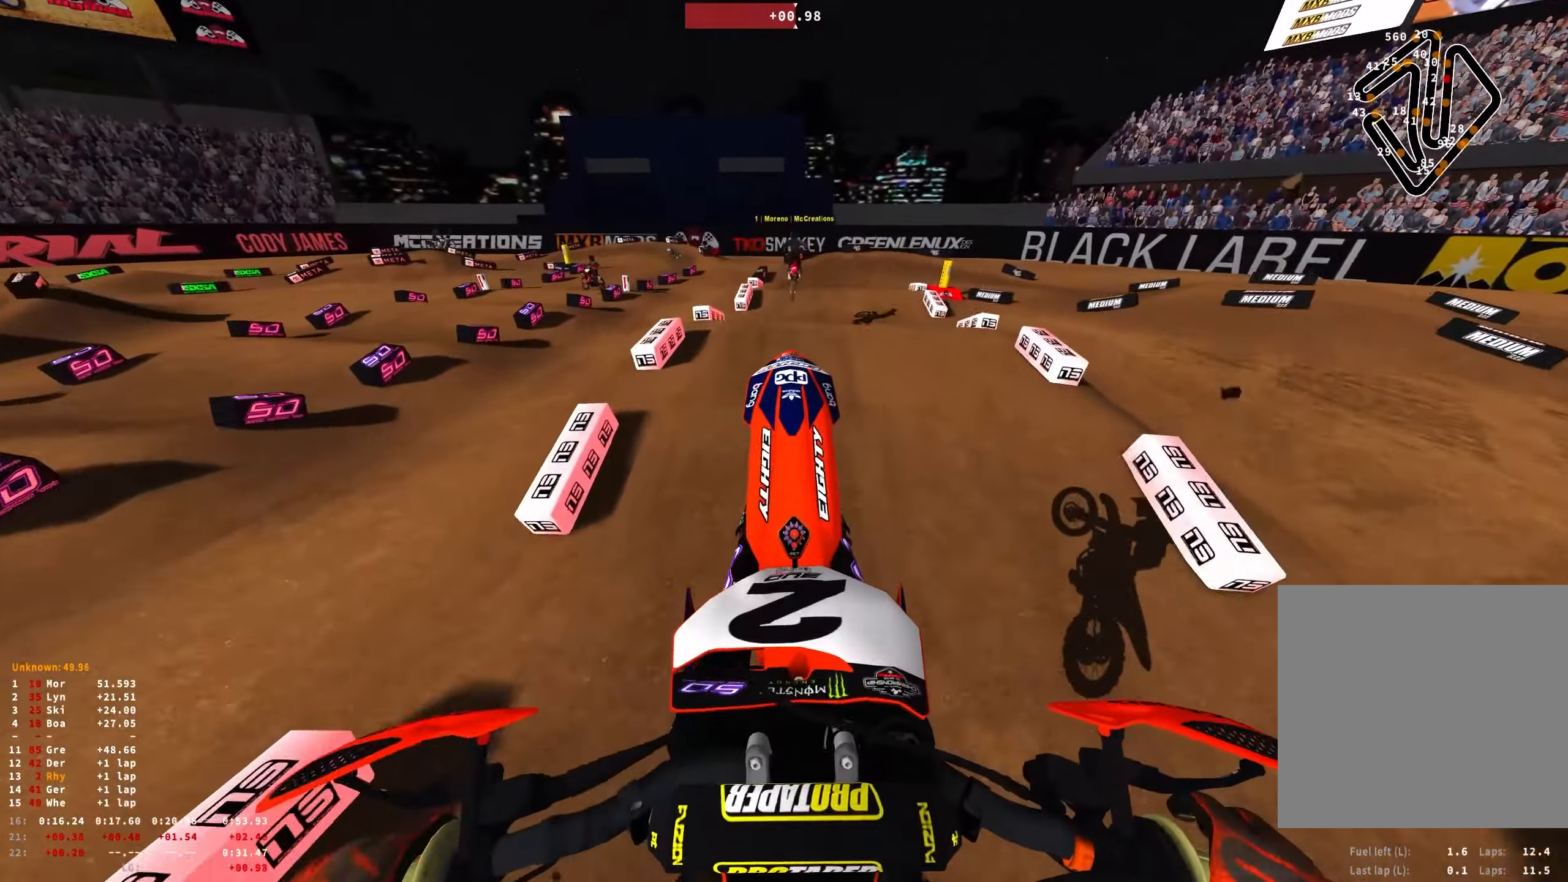
{"buttons": ["R2"], "left_stick": "center", "right_stick": "center", "events": [[150, "R1", "down"], [200, "right_stick", "center"], [300, "right_stick", "down"], [333, "R1", "up"], [433, "right_stick", "center"]]}
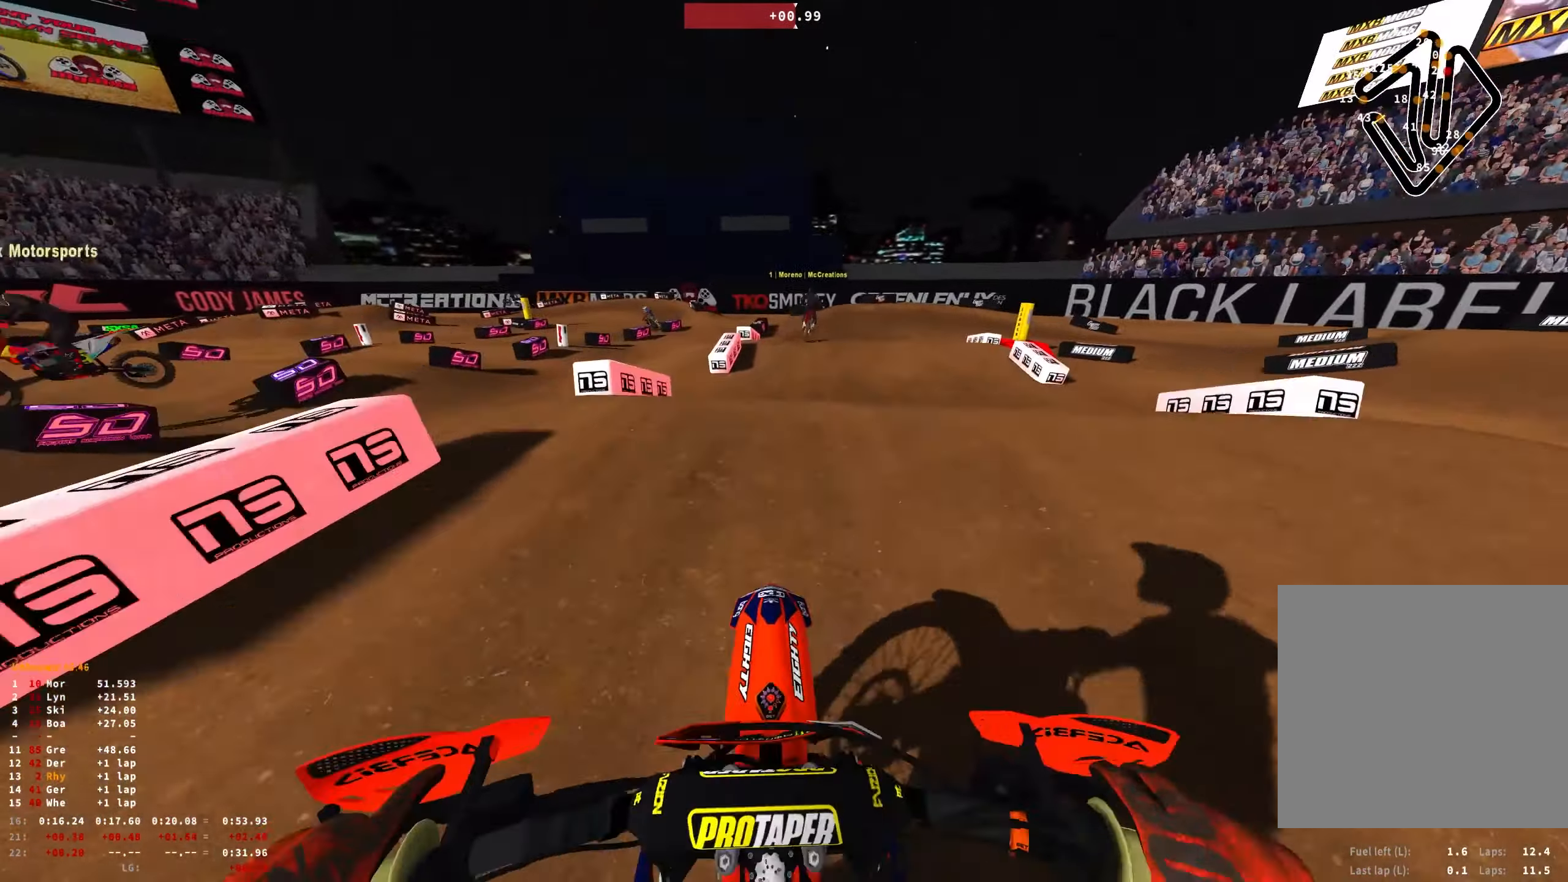
{"buttons": [], "left_stick": "right", "right_stick": "center", "events": [[117, "right_stick", "up"], [183, "left_stick", "right"], [333, "R2", "up"], [450, "right_stick", "center"]]}
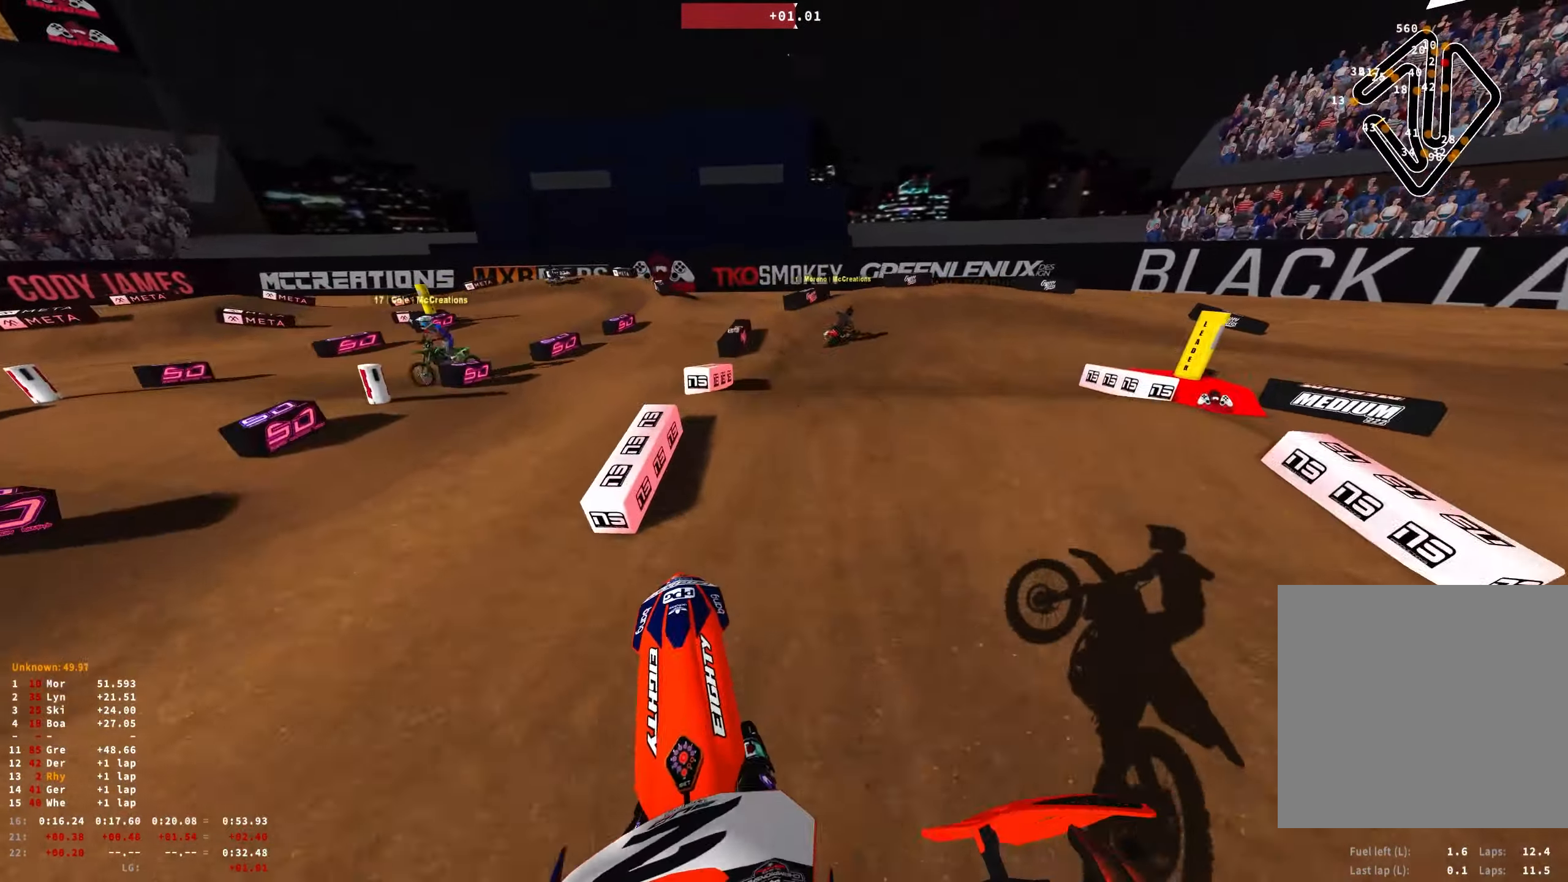
{"buttons": [], "left_stick": "right", "right_stick": "center", "events": [[284, "R2", "down"], [417, "R2", "up"]]}
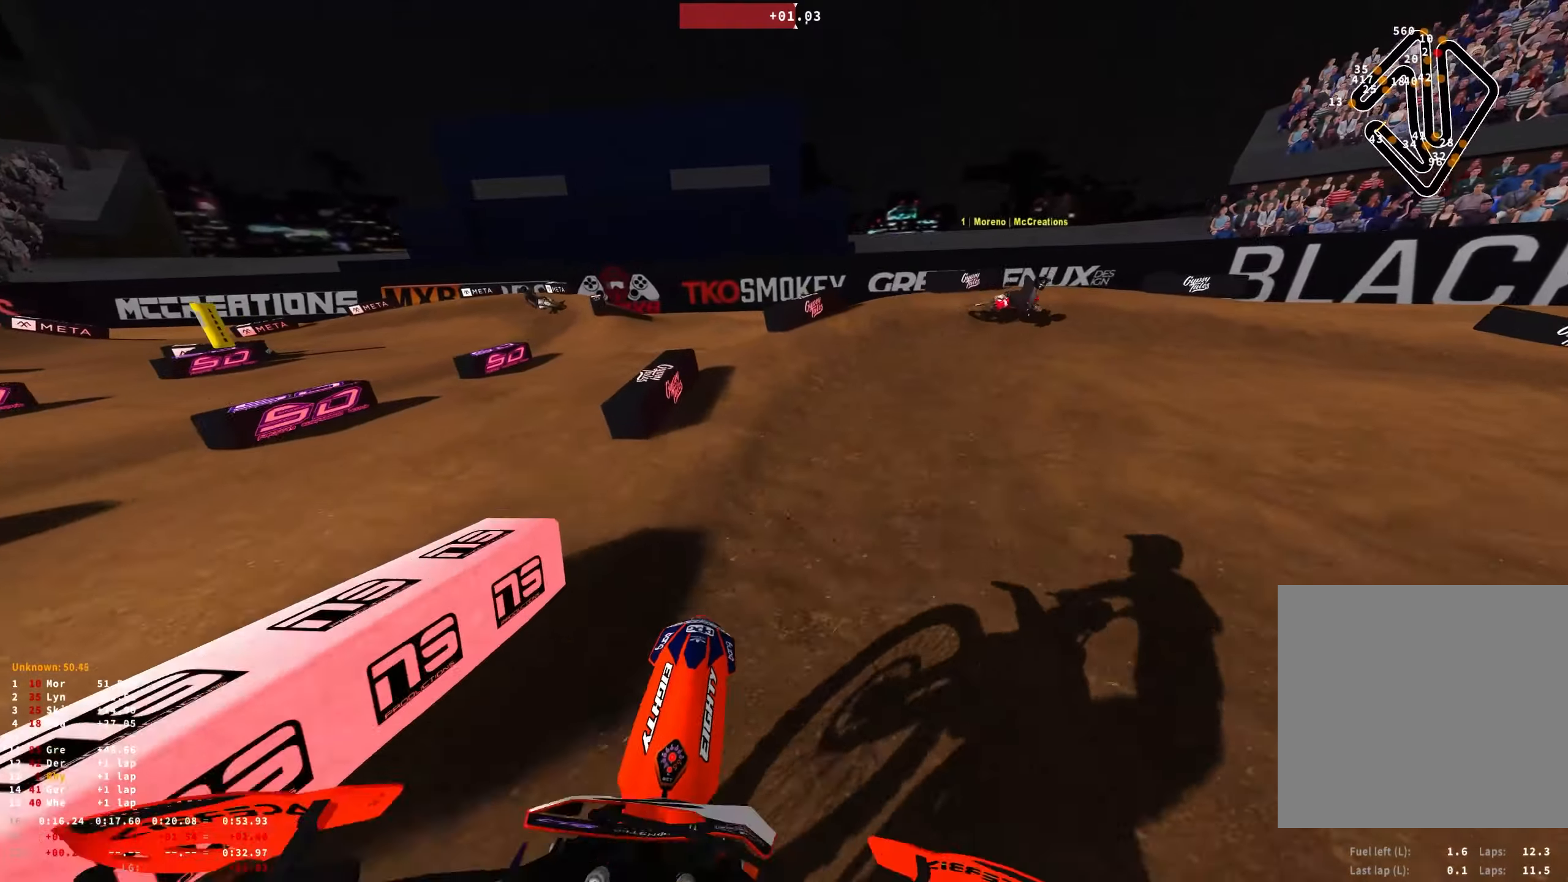
{"buttons": ["L2", "R1"], "left_stick": "right", "right_stick": "down", "events": [[34, "R2", "down"], [100, "R1", "down"], [100, "right_stick", "down"], [134, "R2", "up"], [217, "L2", "down"]]}
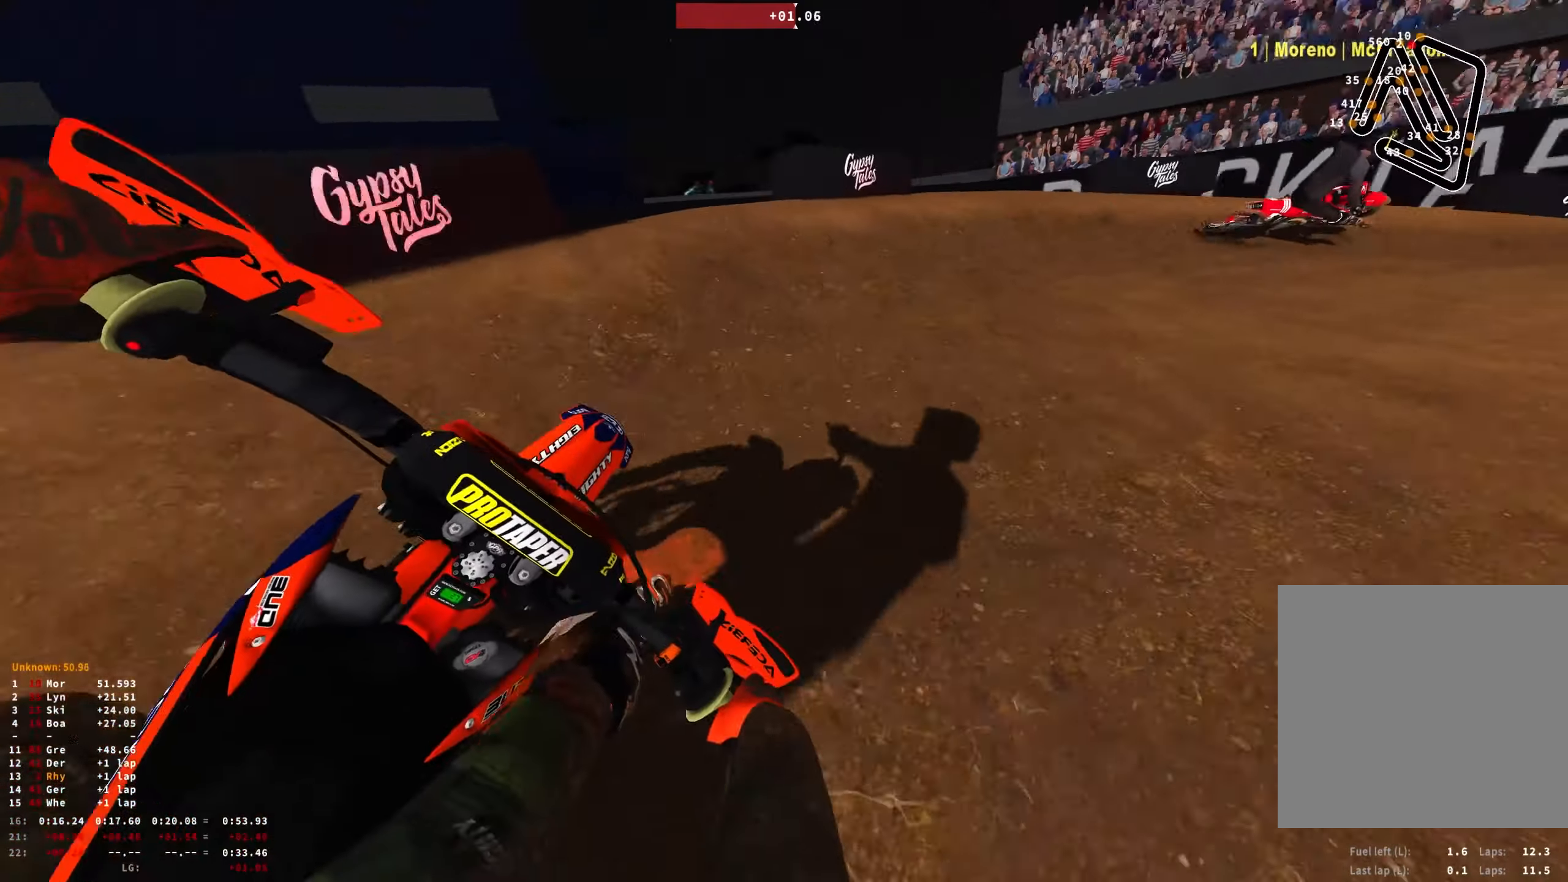
{"buttons": ["R1"], "left_stick": "right", "right_stick": "down", "events": [[284, "L2", "up"], [400, "R2", "down"], [484, "R2", "up"]]}
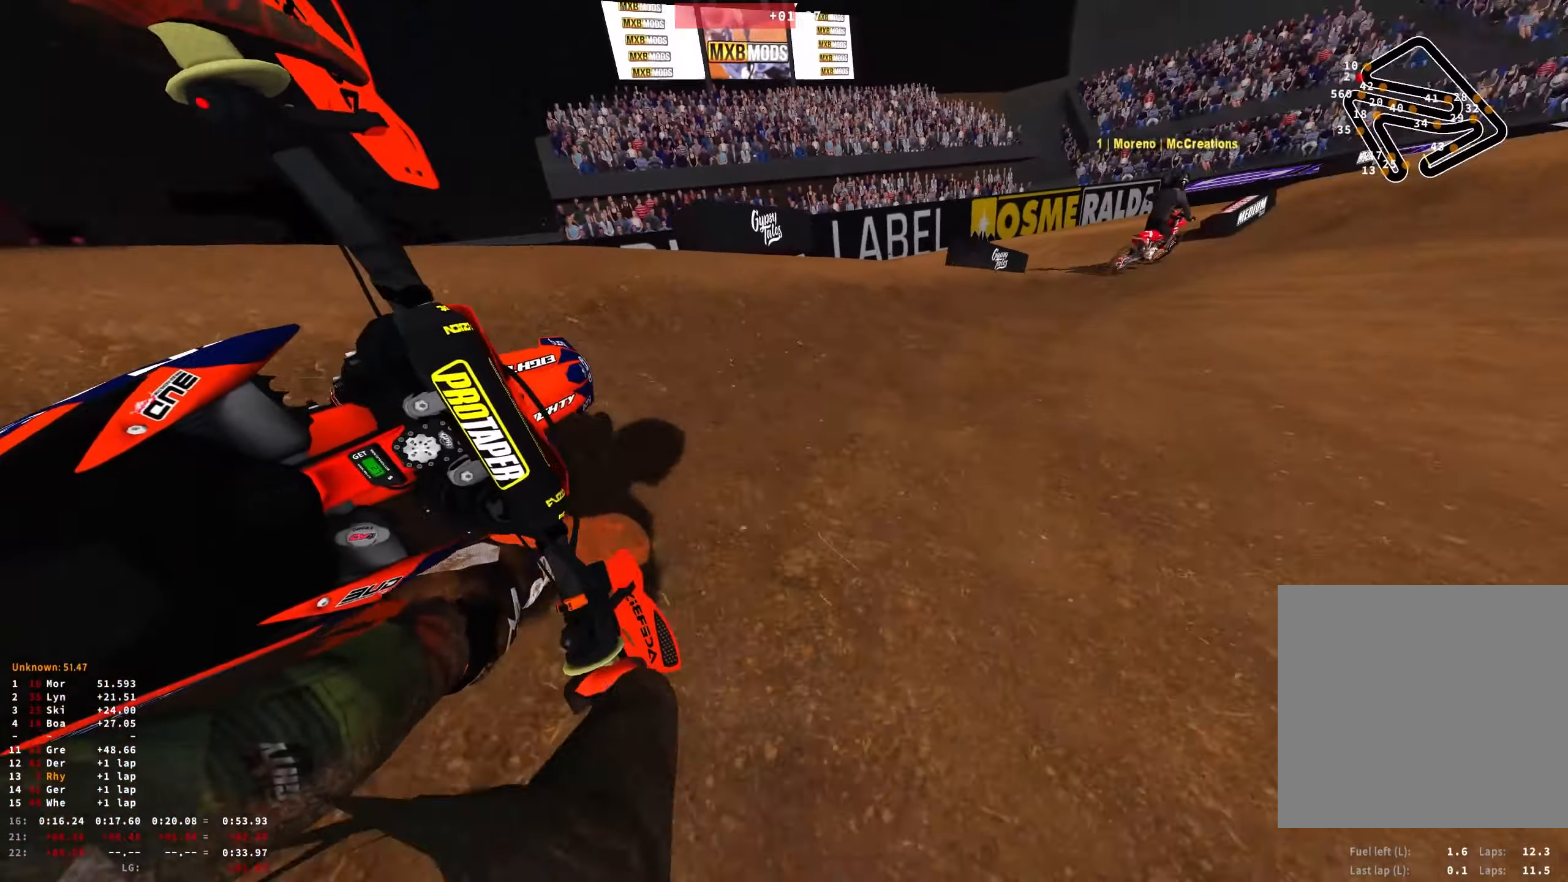
{"buttons": ["R1", "R2"], "left_stick": "left", "right_stick": "up-right", "events": [[84, "R2", "down"], [200, "R2", "up"], [250, "R2", "down"], [384, "left_stick", "center"], [384, "right_stick", "center"], [450, "left_stick", "left"], [500, "right_stick", "up-right"]]}
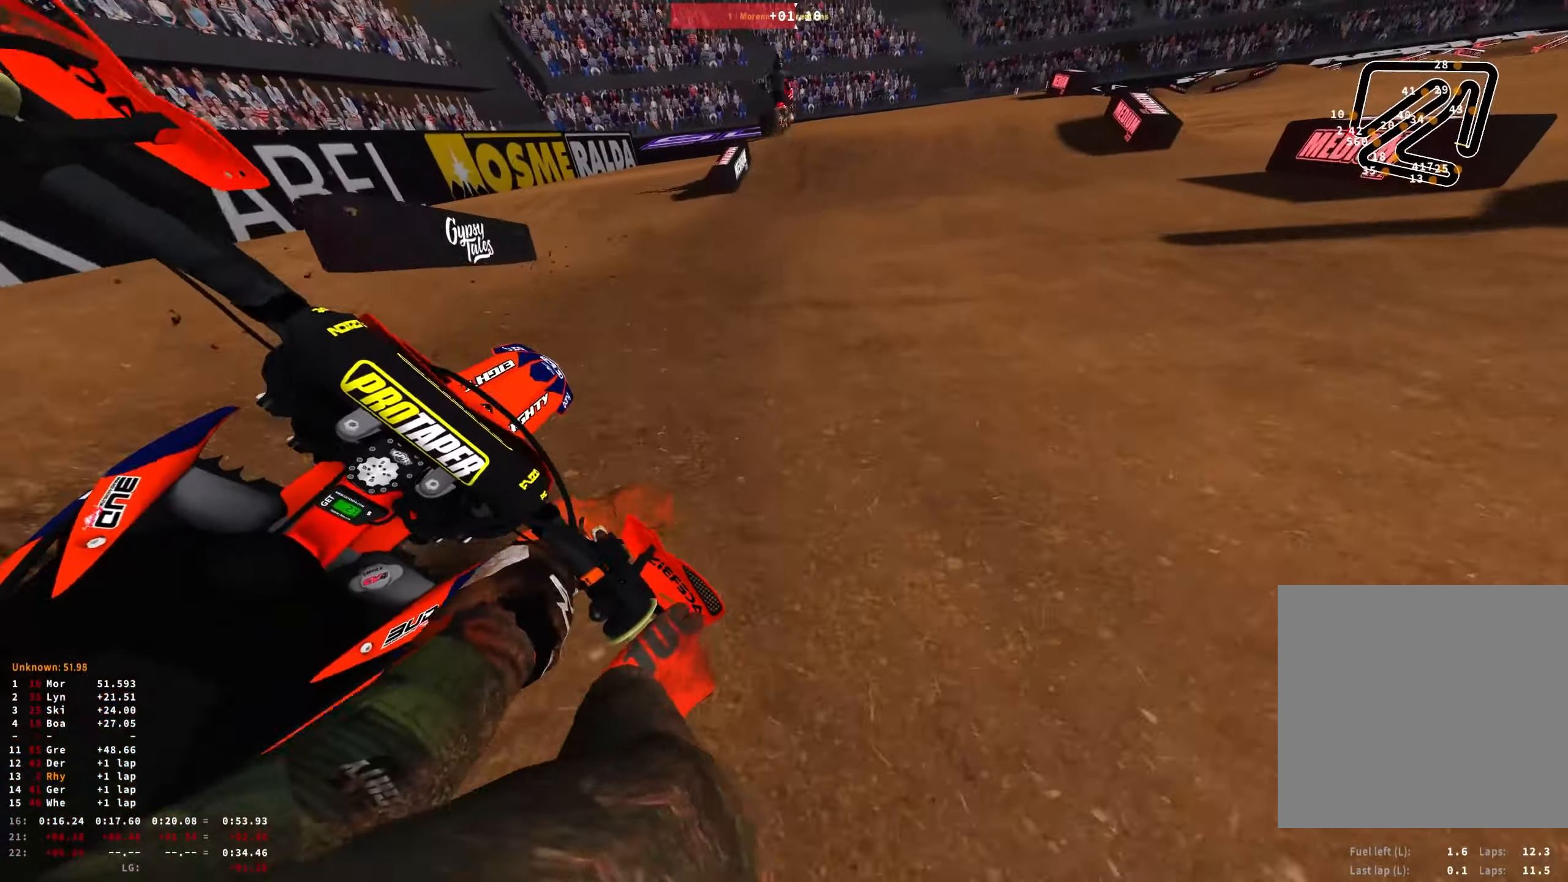
{"buttons": [], "left_stick": "center", "right_stick": "center", "events": [[84, "left_stick", "up-left"], [350, "right_stick", "center"], [467, "R1", "up"], [467, "left_stick", "center"], [484, "R2", "up"]]}
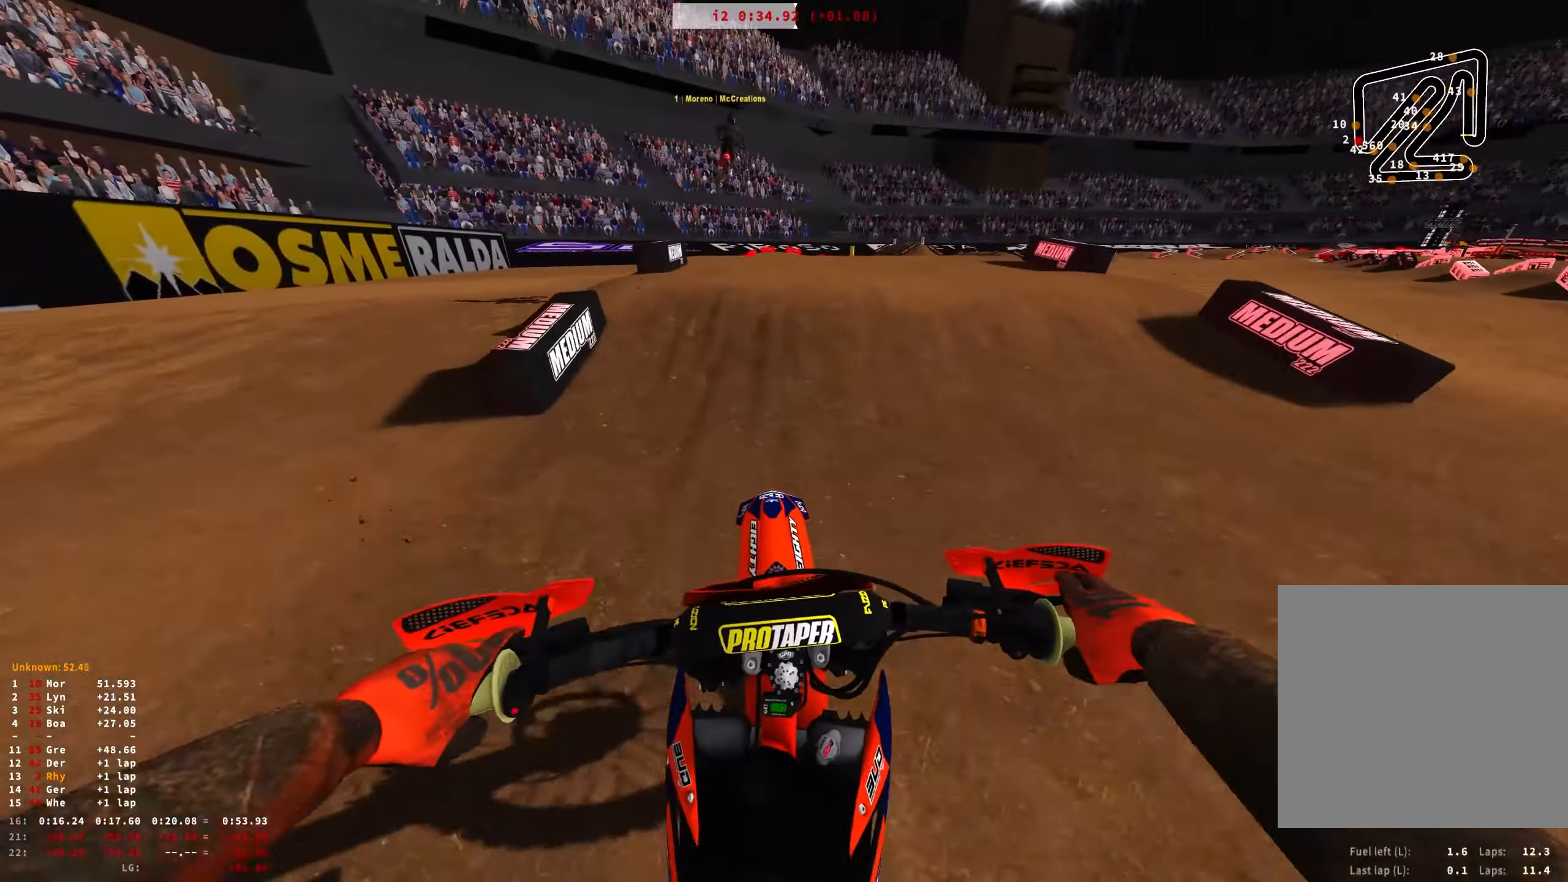
{"buttons": [], "left_stick": "center", "right_stick": "center", "events": [[117, "R2", "down"], [400, "R2", "up"]]}
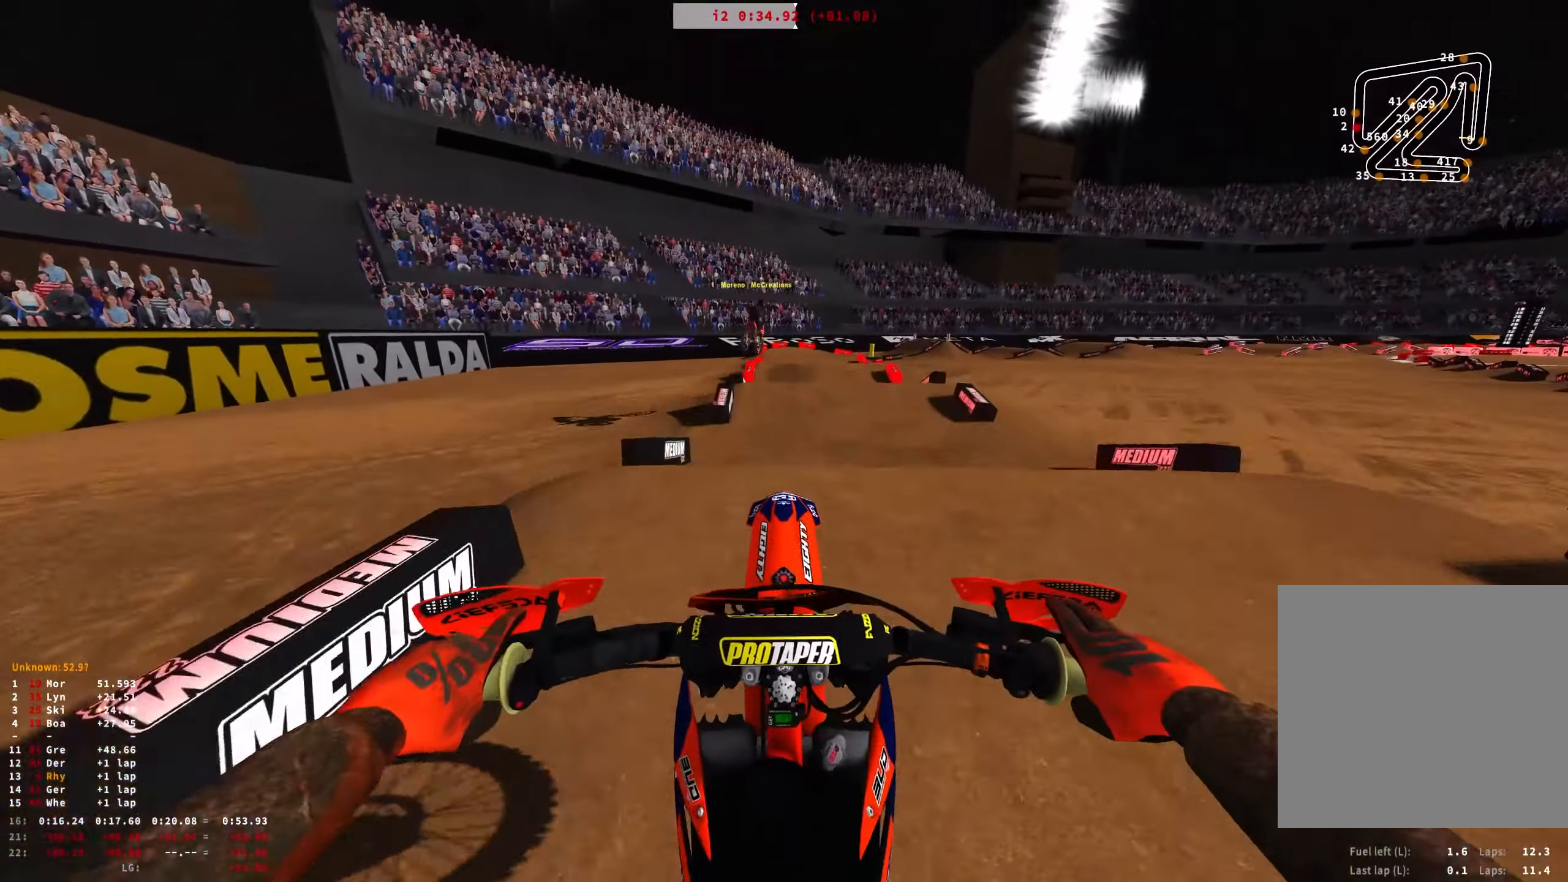
{"buttons": ["R2"], "left_stick": "center", "right_stick": "center", "events": [[300, "R2", "down"], [417, "R2", "up"], [500, "R2", "down"]]}
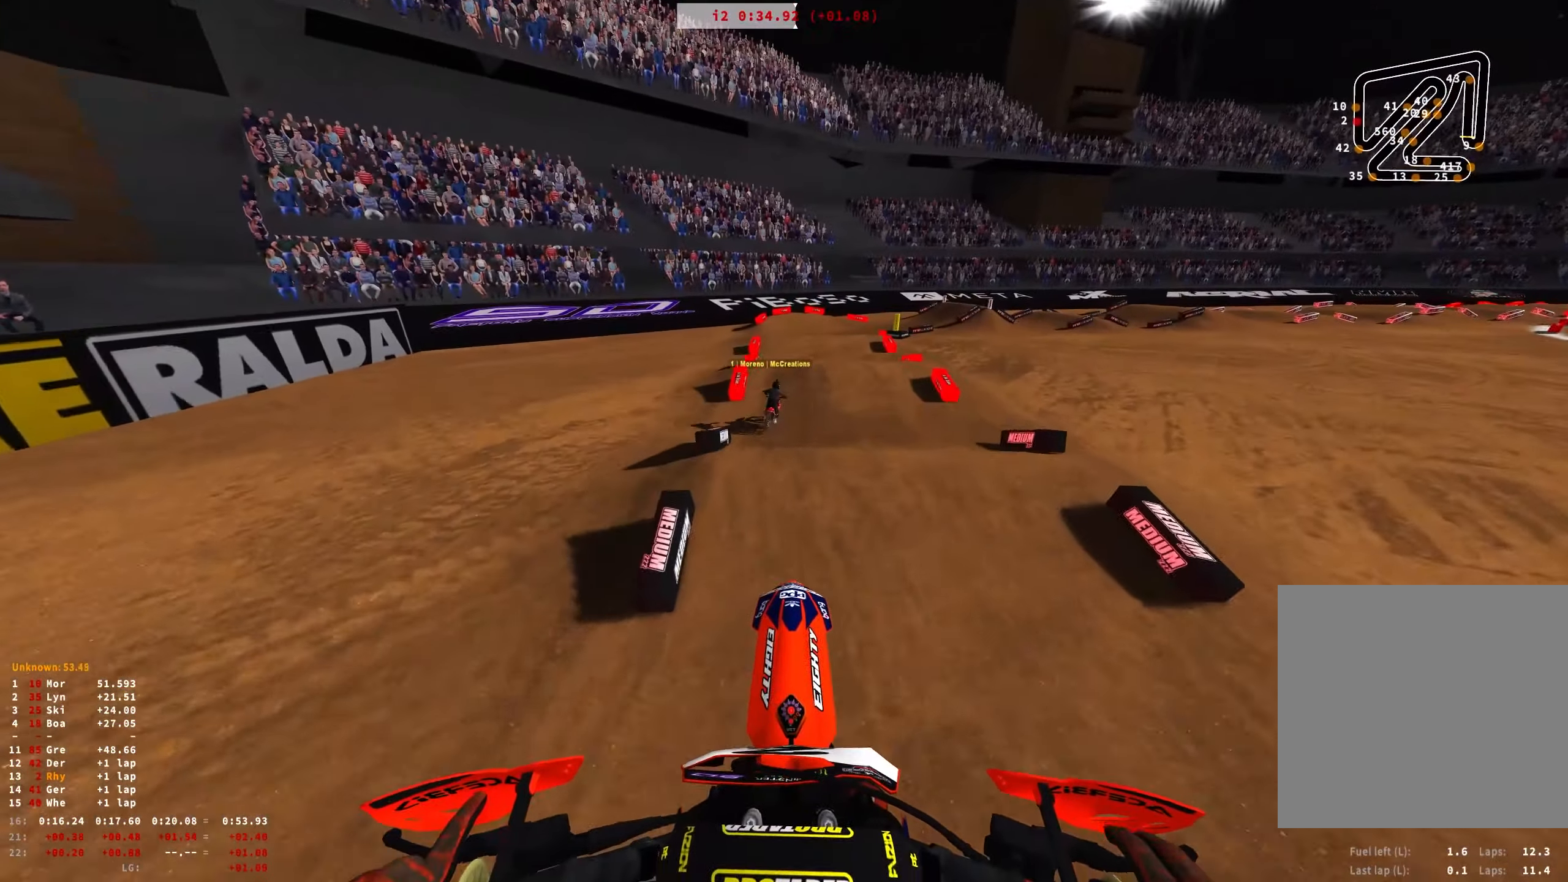
{"buttons": ["R2"], "left_stick": "right", "right_stick": "center", "events": [[100, "R2", "up"], [267, "R2", "down"], [367, "R2", "up"], [467, "R2", "down"], [467, "left_stick", "right"]]}
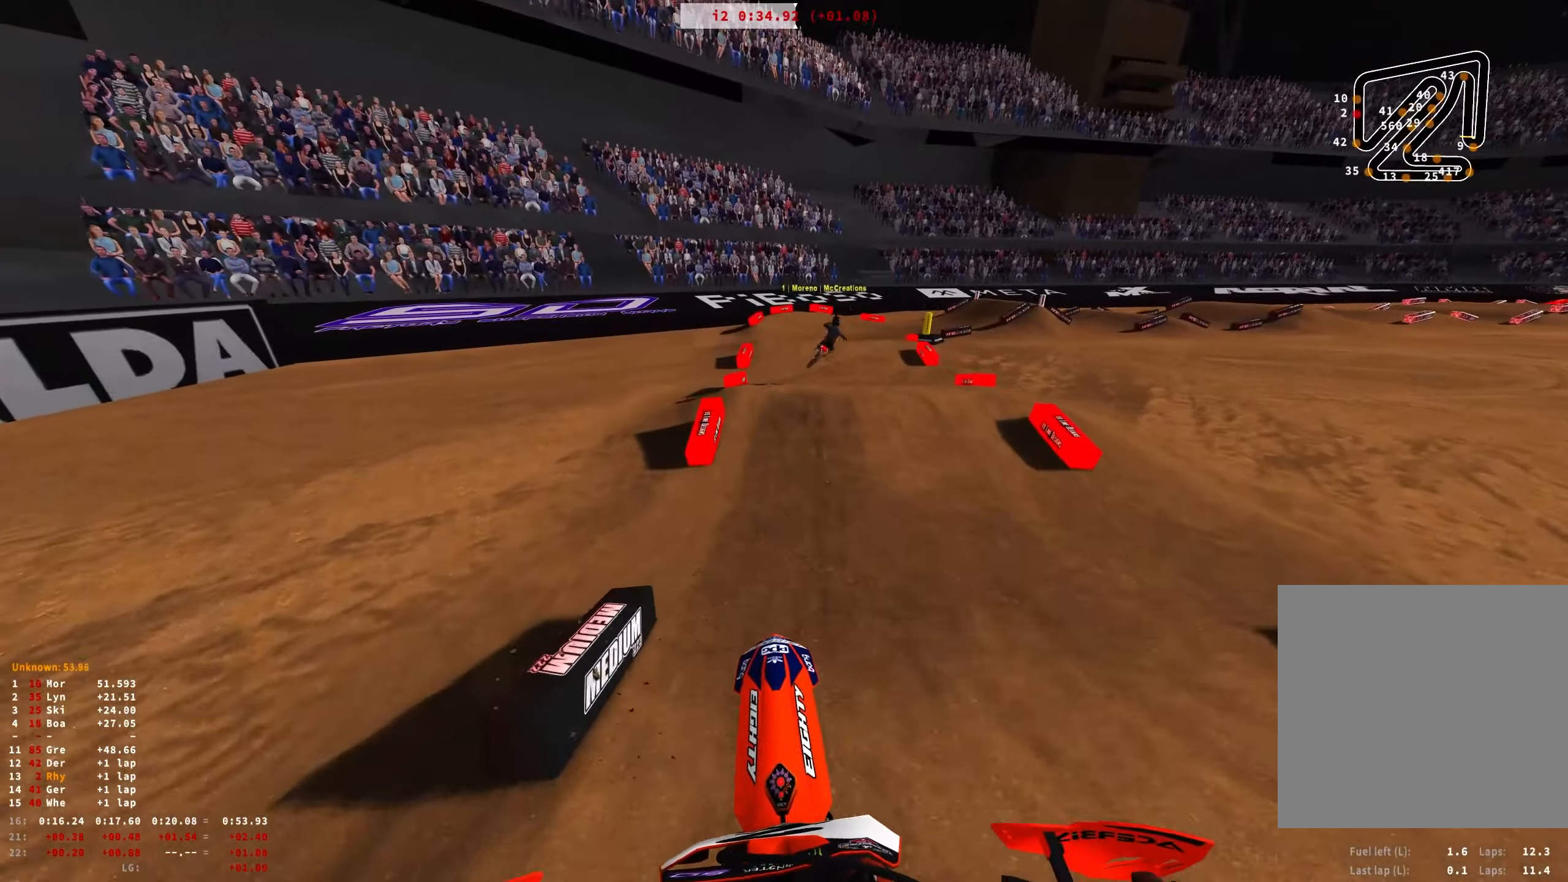
{"buttons": [], "left_stick": "right", "right_stick": "up", "events": [[67, "R2", "up"], [284, "R2", "down"], [400, "R2", "up"], [484, "right_stick", "up"]]}
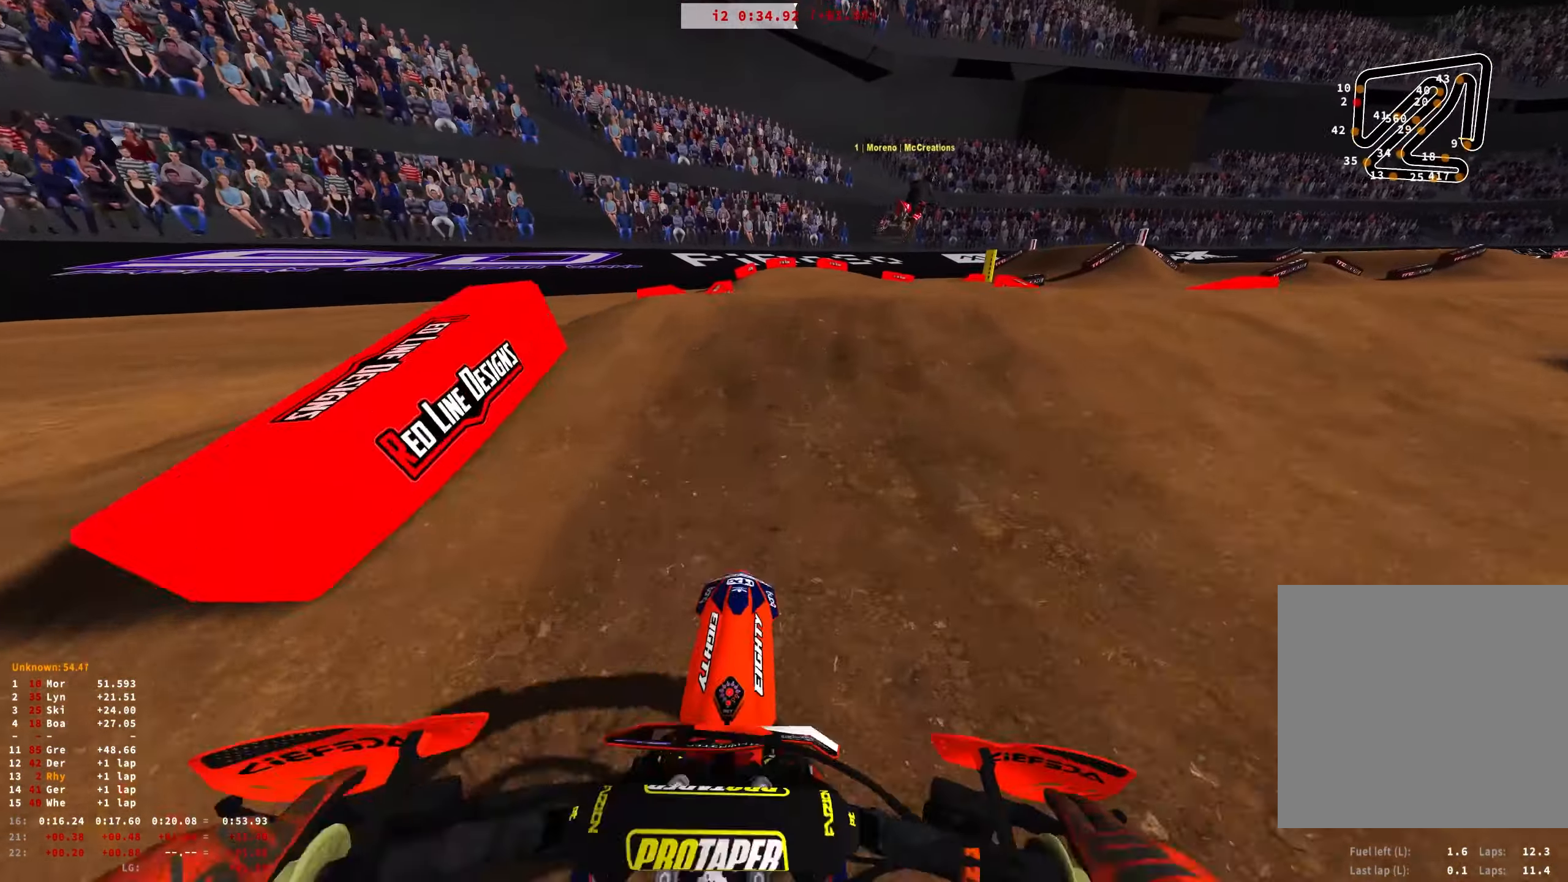
{"buttons": [], "left_stick": "right", "right_stick": "up", "events": [[17, "R2", "down"], [117, "R2", "up"], [234, "R2", "down"], [317, "R2", "up"]]}
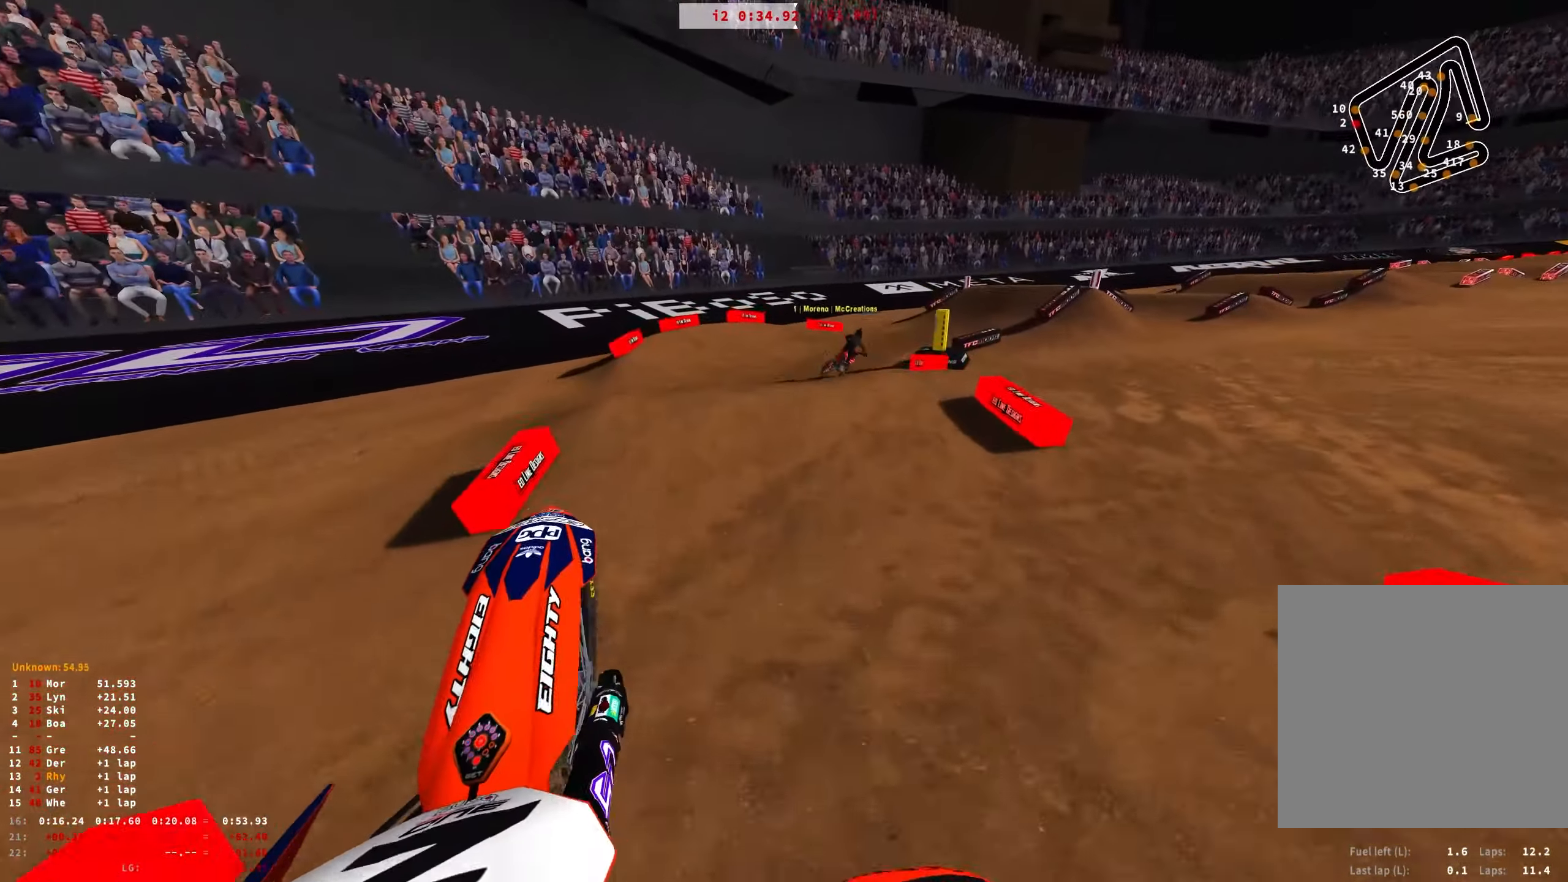
{"buttons": ["R2"], "left_stick": "right", "right_stick": "center", "events": [[150, "left_stick", "center"], [300, "R2", "down"], [350, "R2", "up"], [383, "right_stick", "center"], [433, "left_stick", "right"], [483, "R2", "down"]]}
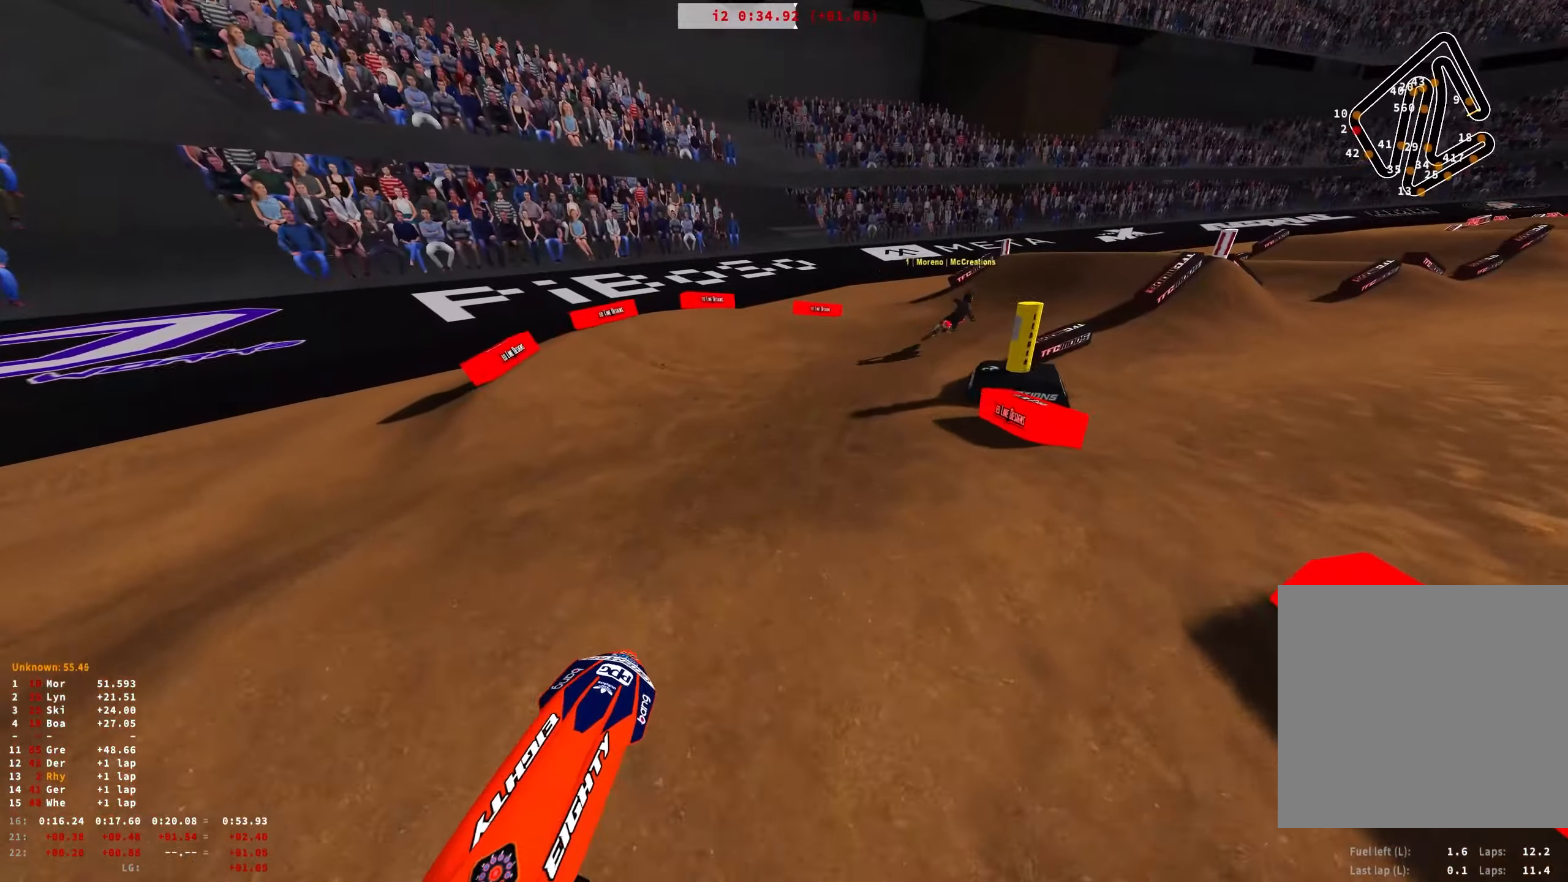
{"buttons": ["R1"], "left_stick": "right", "right_stick": "down", "events": [[100, "R2", "up"], [116, "R1", "down"], [233, "right_stick", "down"], [366, "R2", "down"], [483, "R2", "up"]]}
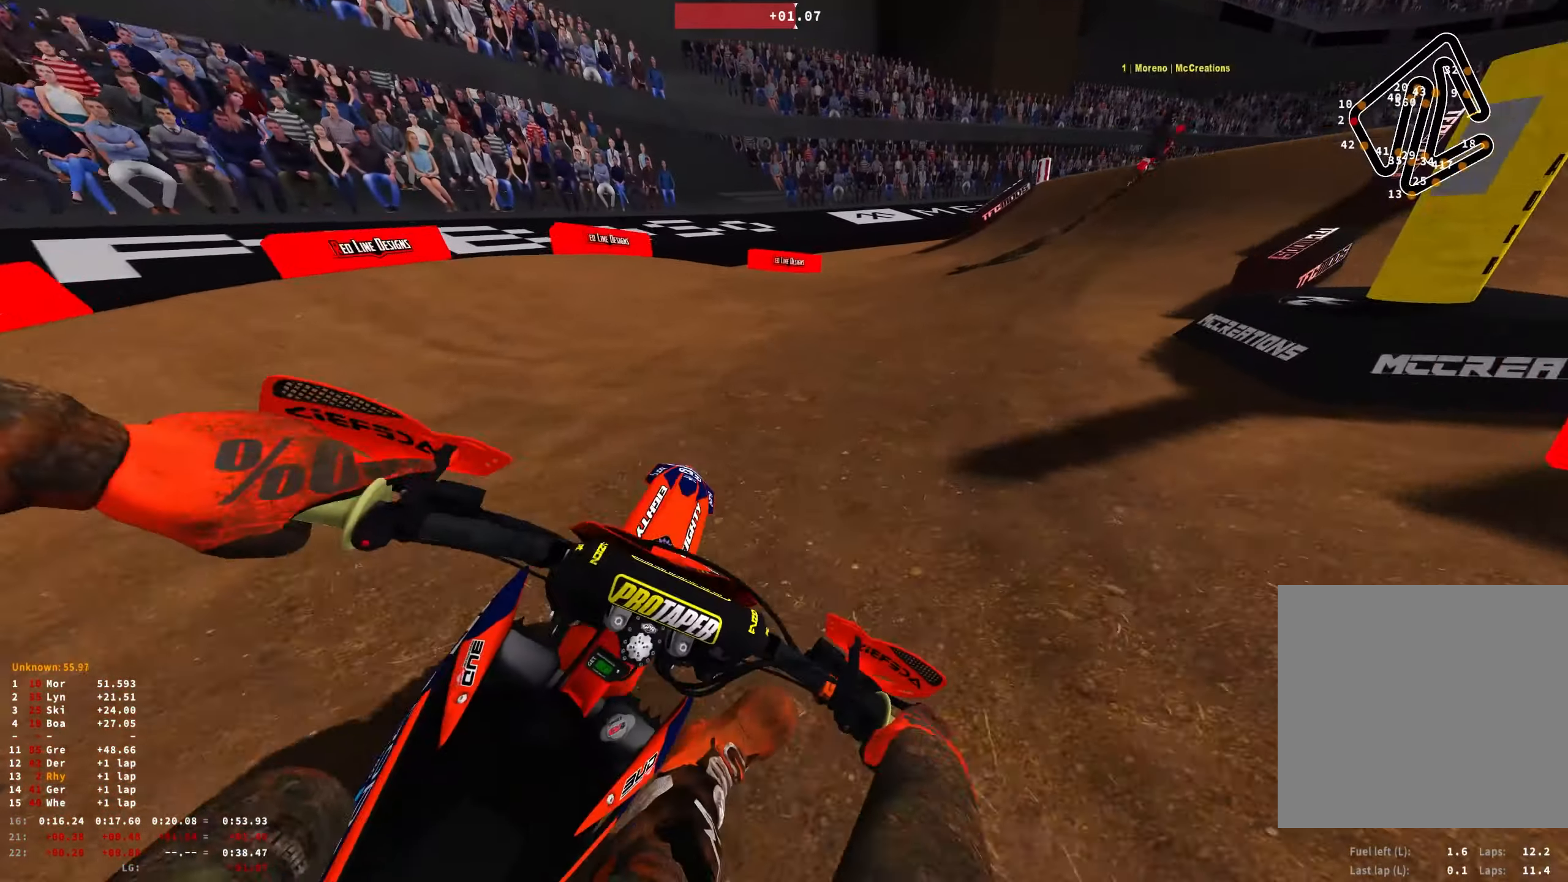
{"buttons": ["R1", "R2"], "left_stick": "right", "right_stick": "down", "events": [[33, "R2", "down"]]}
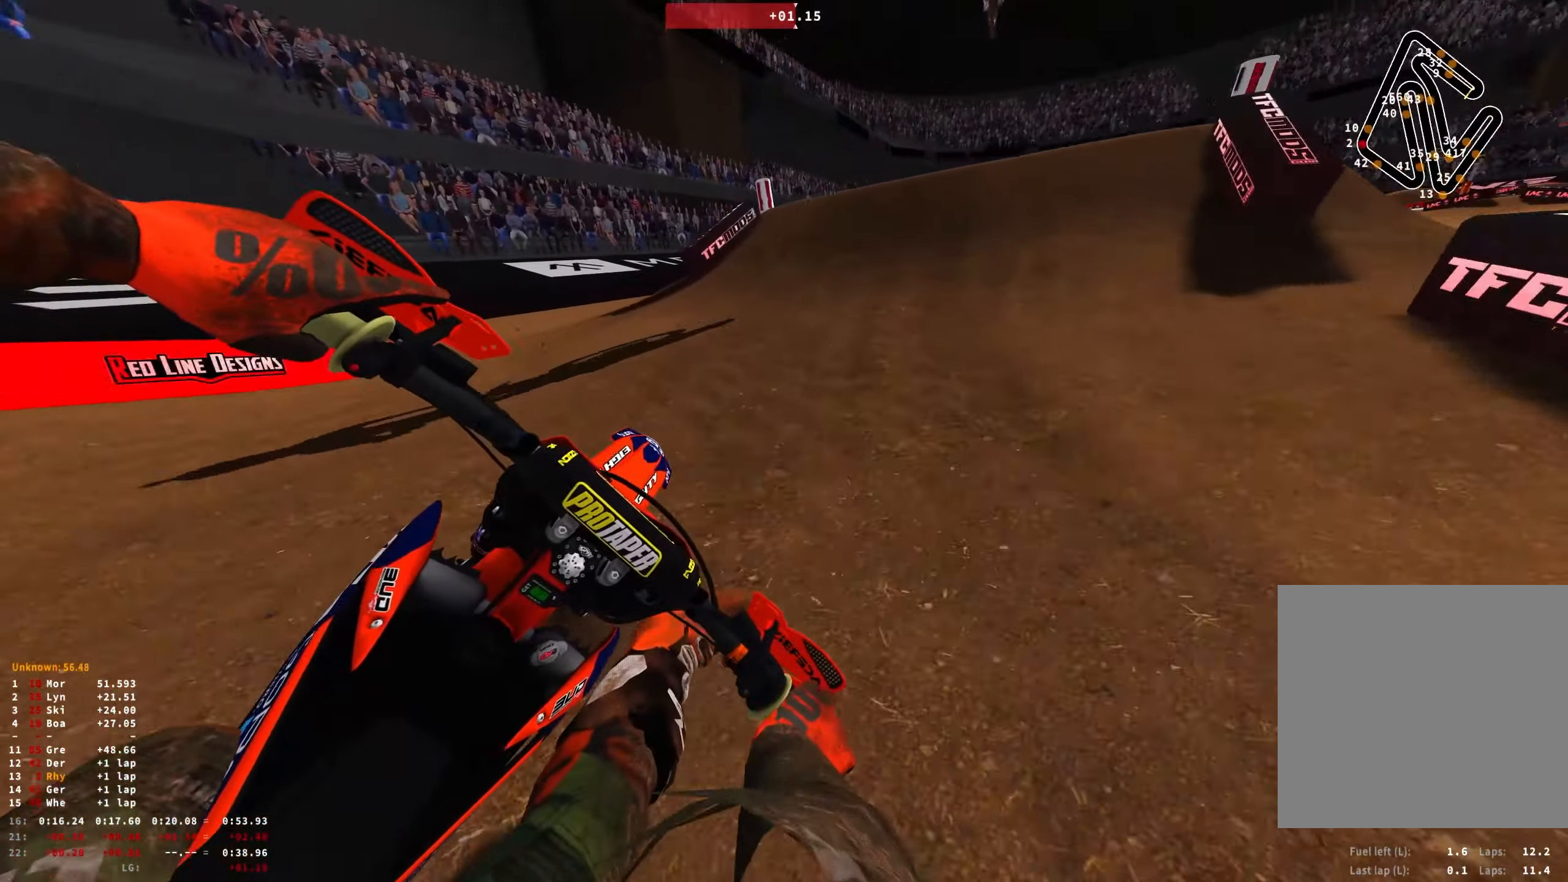
{"buttons": ["R1", "R2"], "left_stick": "right", "right_stick": "down-right", "events": [[16, "left_stick", "center"], [416, "left_stick", "right"], [416, "right_stick", "down-right"]]}
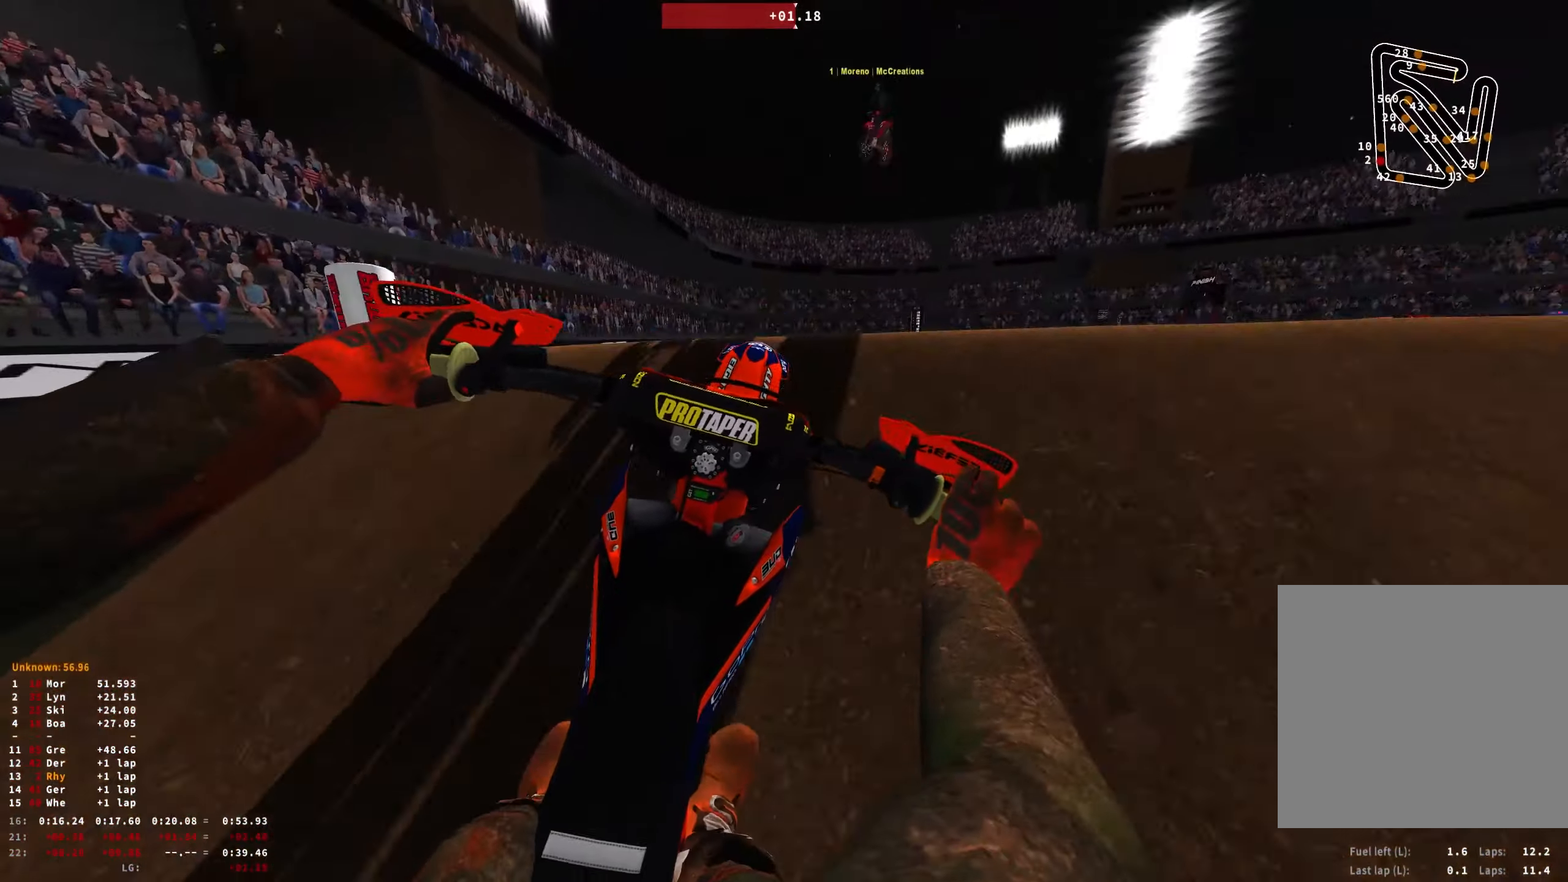
{"buttons": ["R1", "R2", "DPAD_DOWN"], "left_stick": "center", "right_stick": "down", "events": [[83, "R2", "up"], [116, "right_stick", "down"], [150, "left_stick", "center"], [266, "DPAD_DOWN", "down"], [333, "R2", "down"]]}
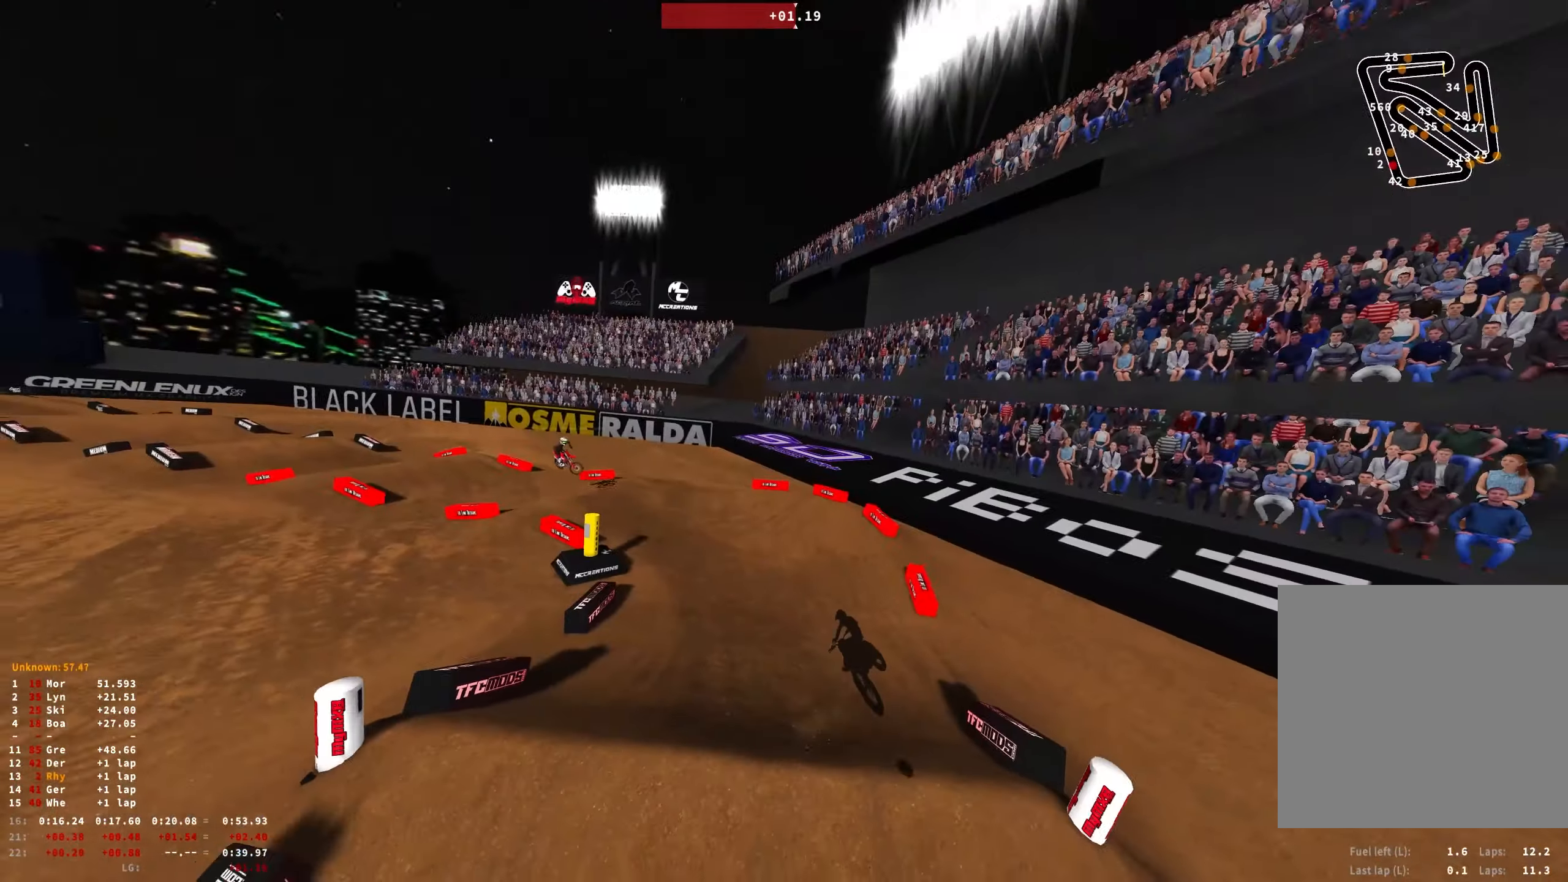
{"buttons": ["R1", "R2"], "left_stick": "center", "right_stick": "down", "events": [[83, "DPAD_DOWN", "up"], [83, "R1", "up"], [216, "R1", "down"], [350, "left_stick", "up-right"], [416, "left_stick", "center"]]}
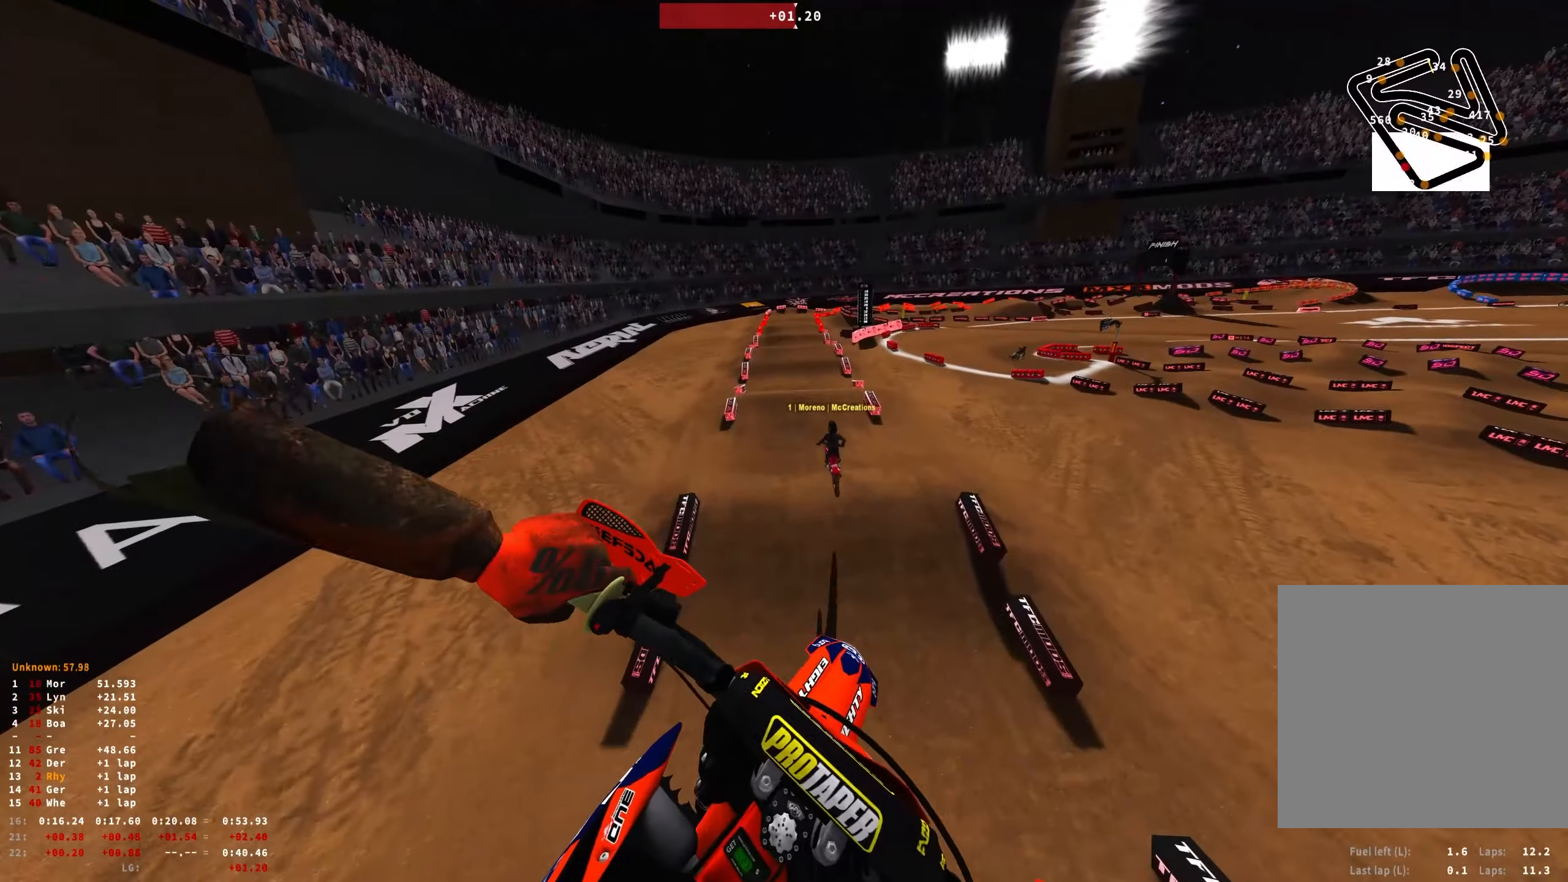
{"buttons": ["R2"], "left_stick": "right", "right_stick": "center", "events": [[100, "left_stick", "right"], [216, "R1", "up"], [383, "right_stick", "center"]]}
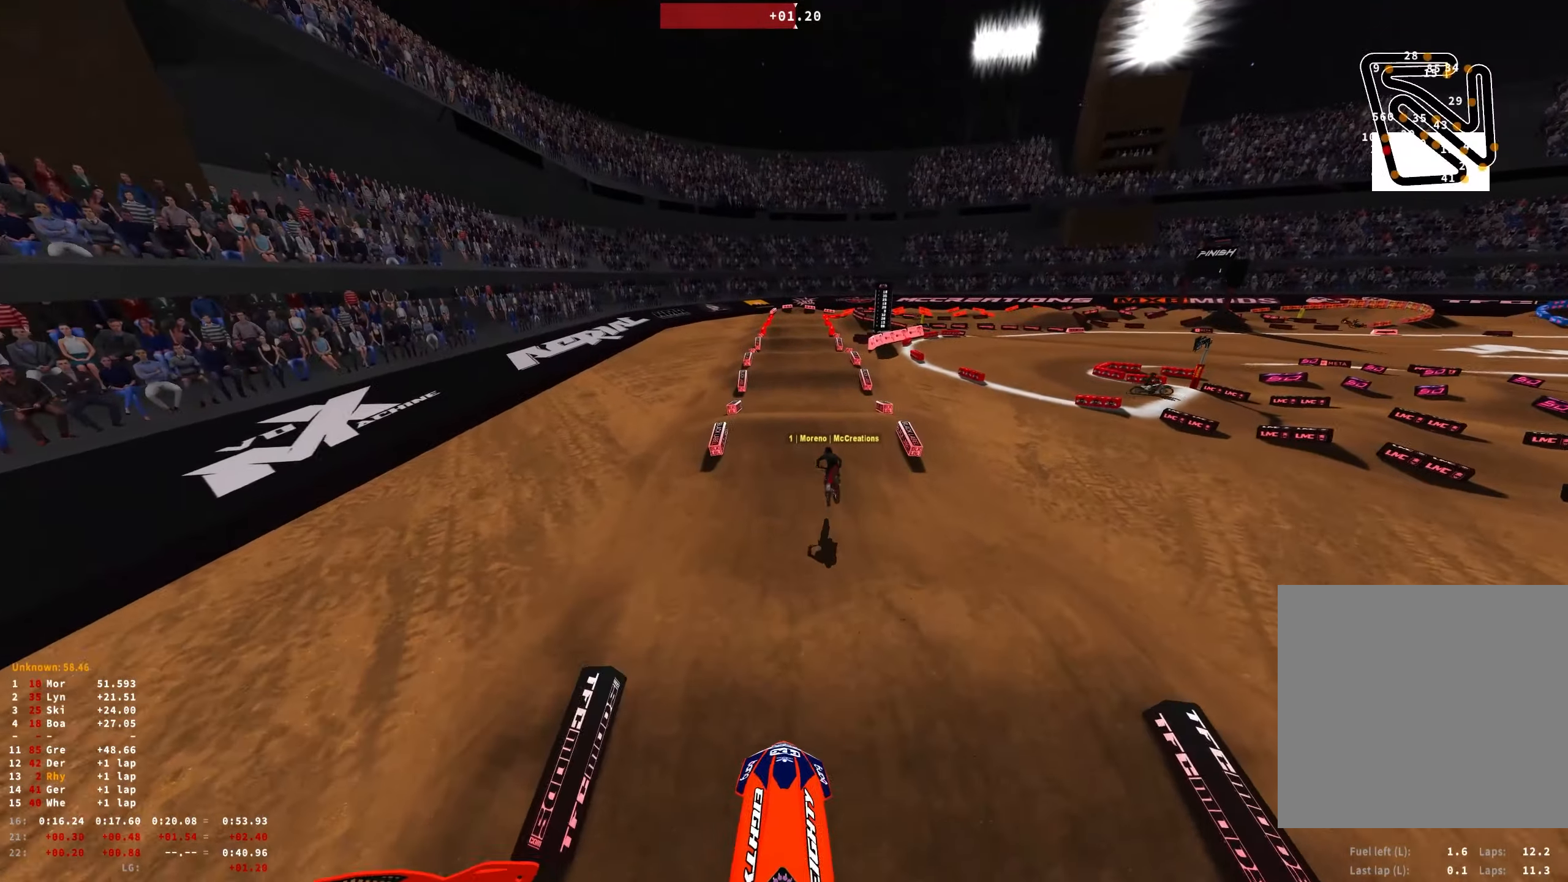
{"buttons": ["R2"], "left_stick": "up-left", "right_stick": "up", "events": [[16, "left_stick", "center"], [133, "left_stick", "left"], [150, "right_stick", "up"], [200, "left_stick", "up-left"]]}
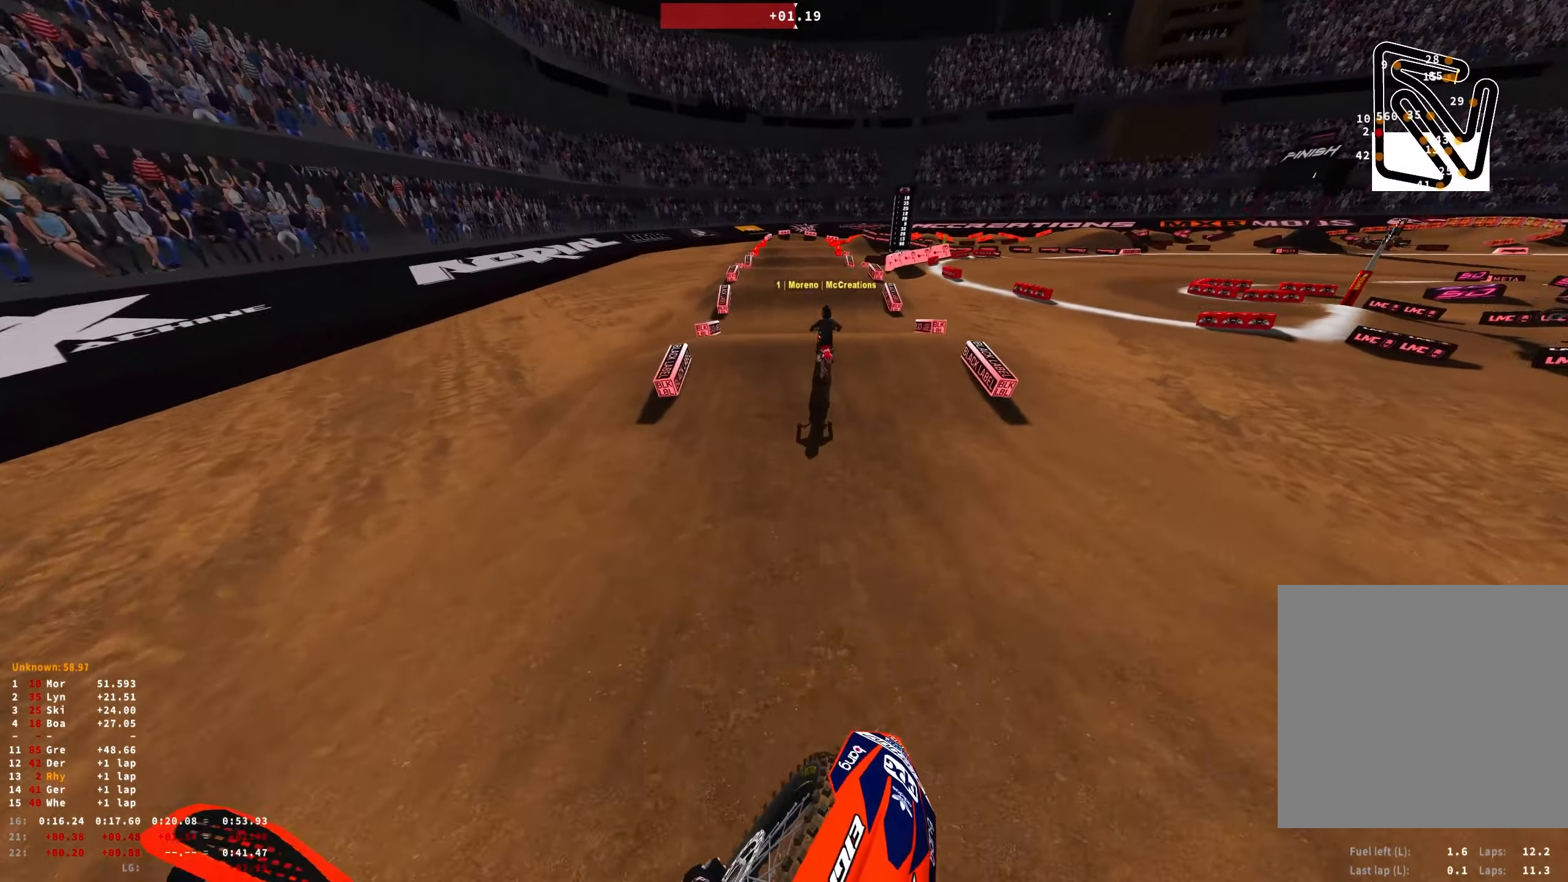
{"buttons": ["R1", "R2"], "left_stick": "up-left", "right_stick": "up", "events": [[100, "right_stick", "center"], [166, "left_stick", "center"], [183, "R1", "down"], [316, "right_stick", "up"], [500, "left_stick", "up-left"]]}
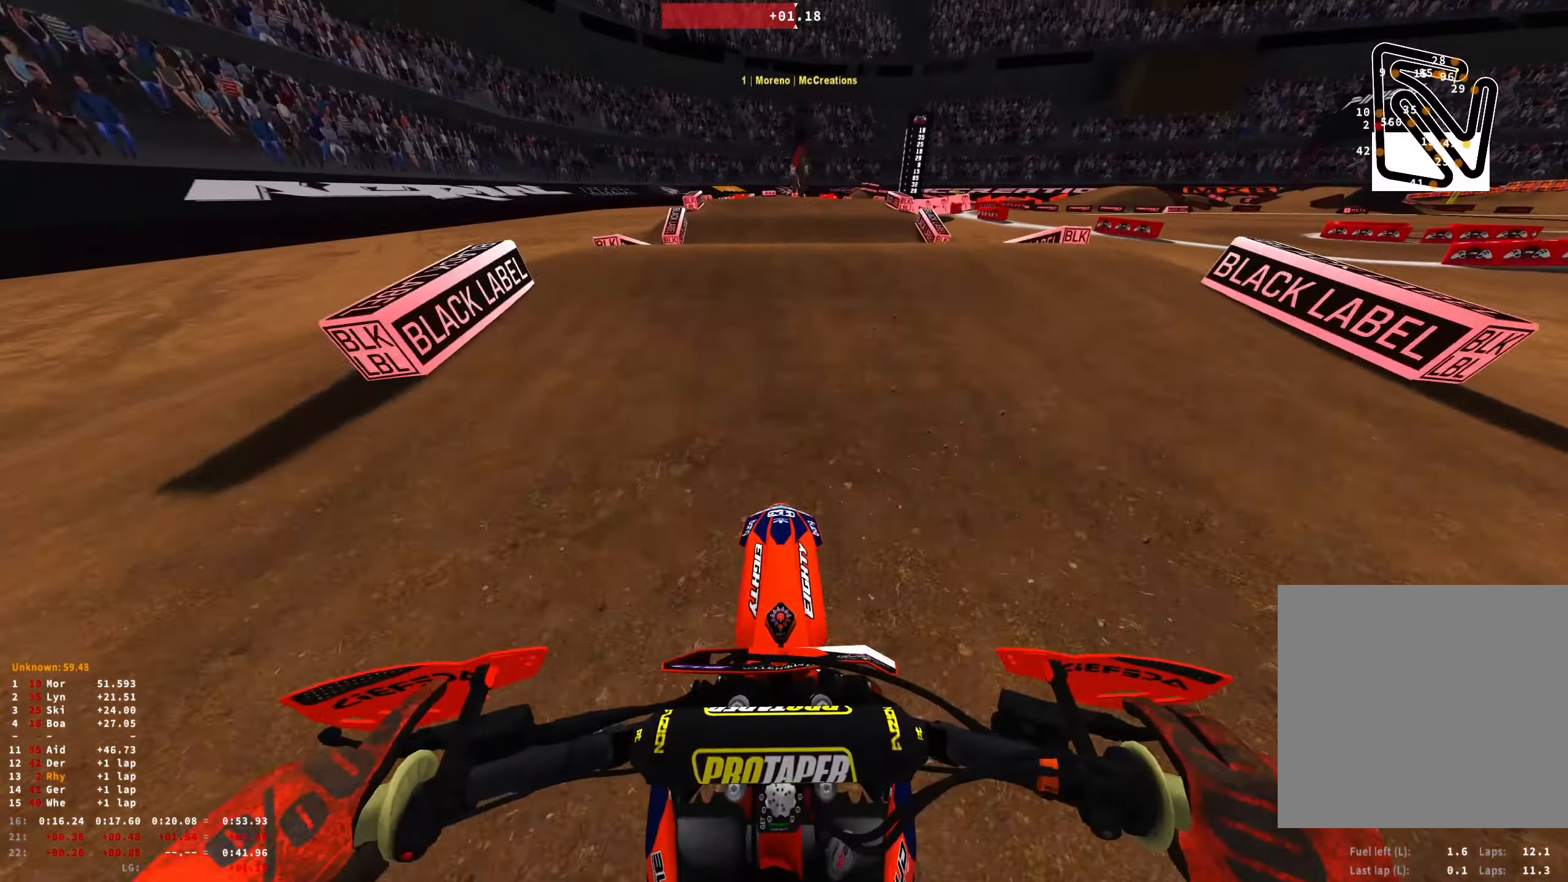
{"buttons": ["R1"], "left_stick": "up-left", "right_stick": "down", "events": [[83, "right_stick", "center"], [116, "R2", "up"], [200, "left_stick", "center"], [333, "right_stick", "down"], [433, "left_stick", "up-left"]]}
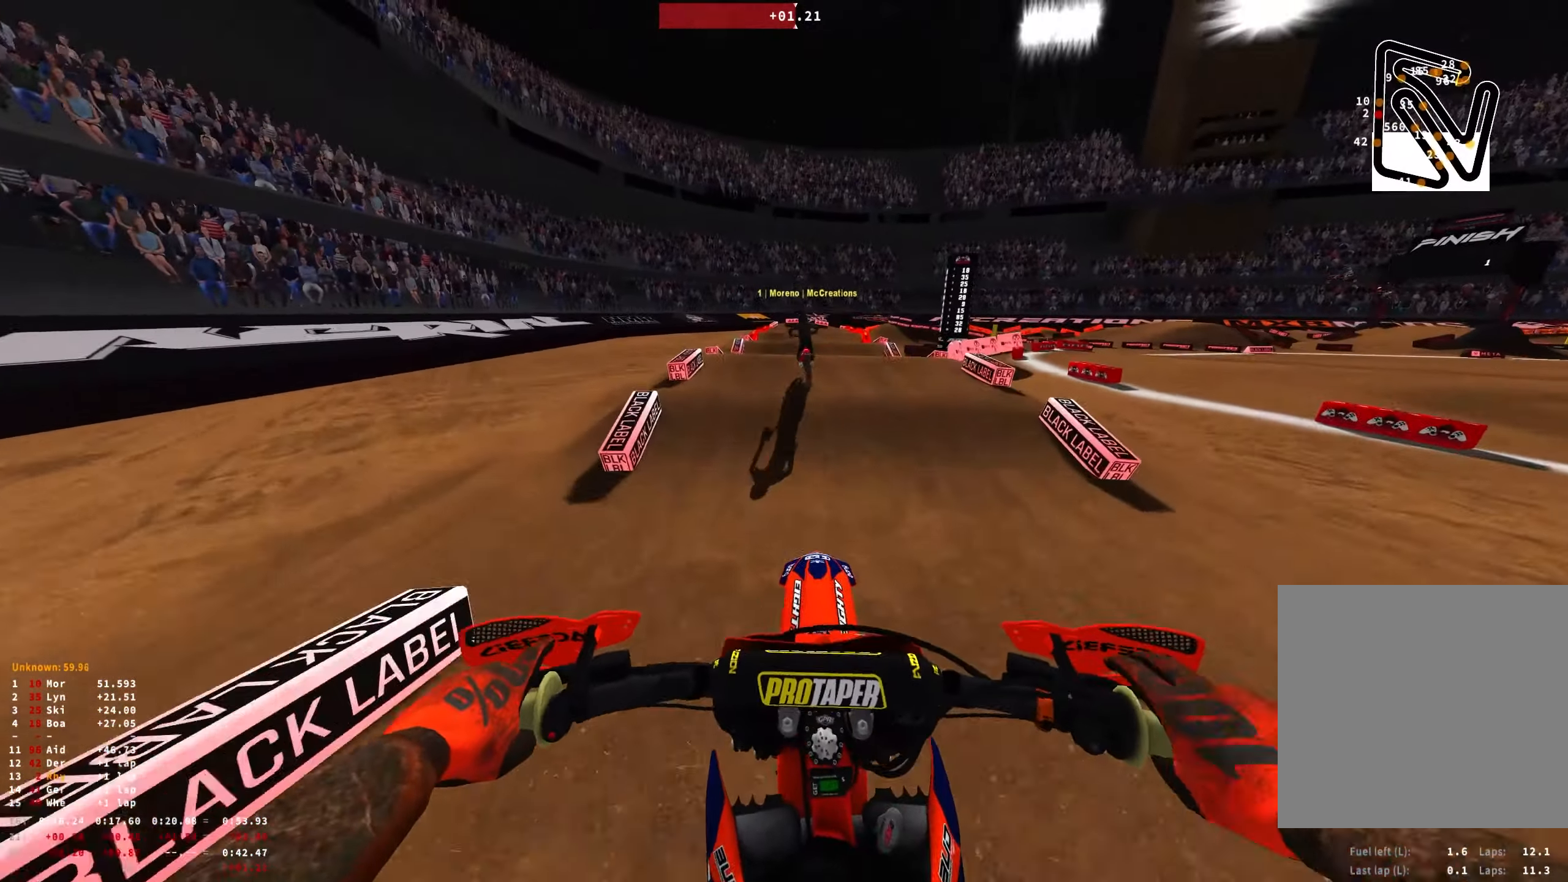
{"buttons": ["R1", "R2"], "left_stick": "up-left", "right_stick": "center", "events": [[16, "R1", "up"], [16, "R2", "down"], [183, "right_stick", "center"], [433, "R1", "down"]]}
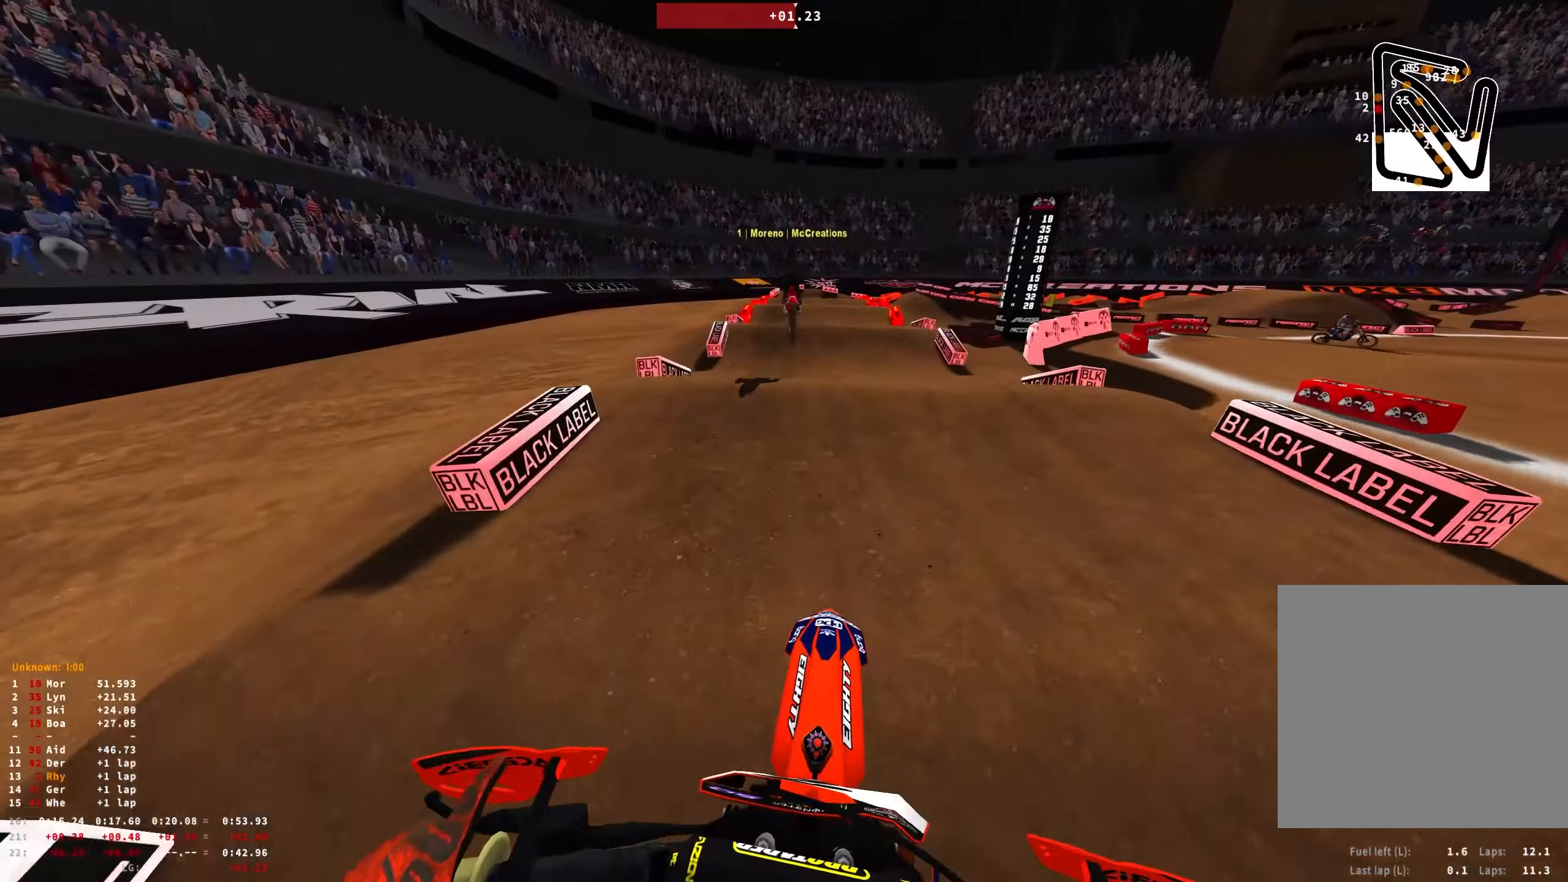
{"buttons": ["R1"], "left_stick": "center", "right_stick": "center", "events": [[100, "left_stick", "center"], [133, "R1", "up"], [267, "right_stick", "up"], [450, "R1", "down"], [450, "R2", "up"], [450, "right_stick", "center"]]}